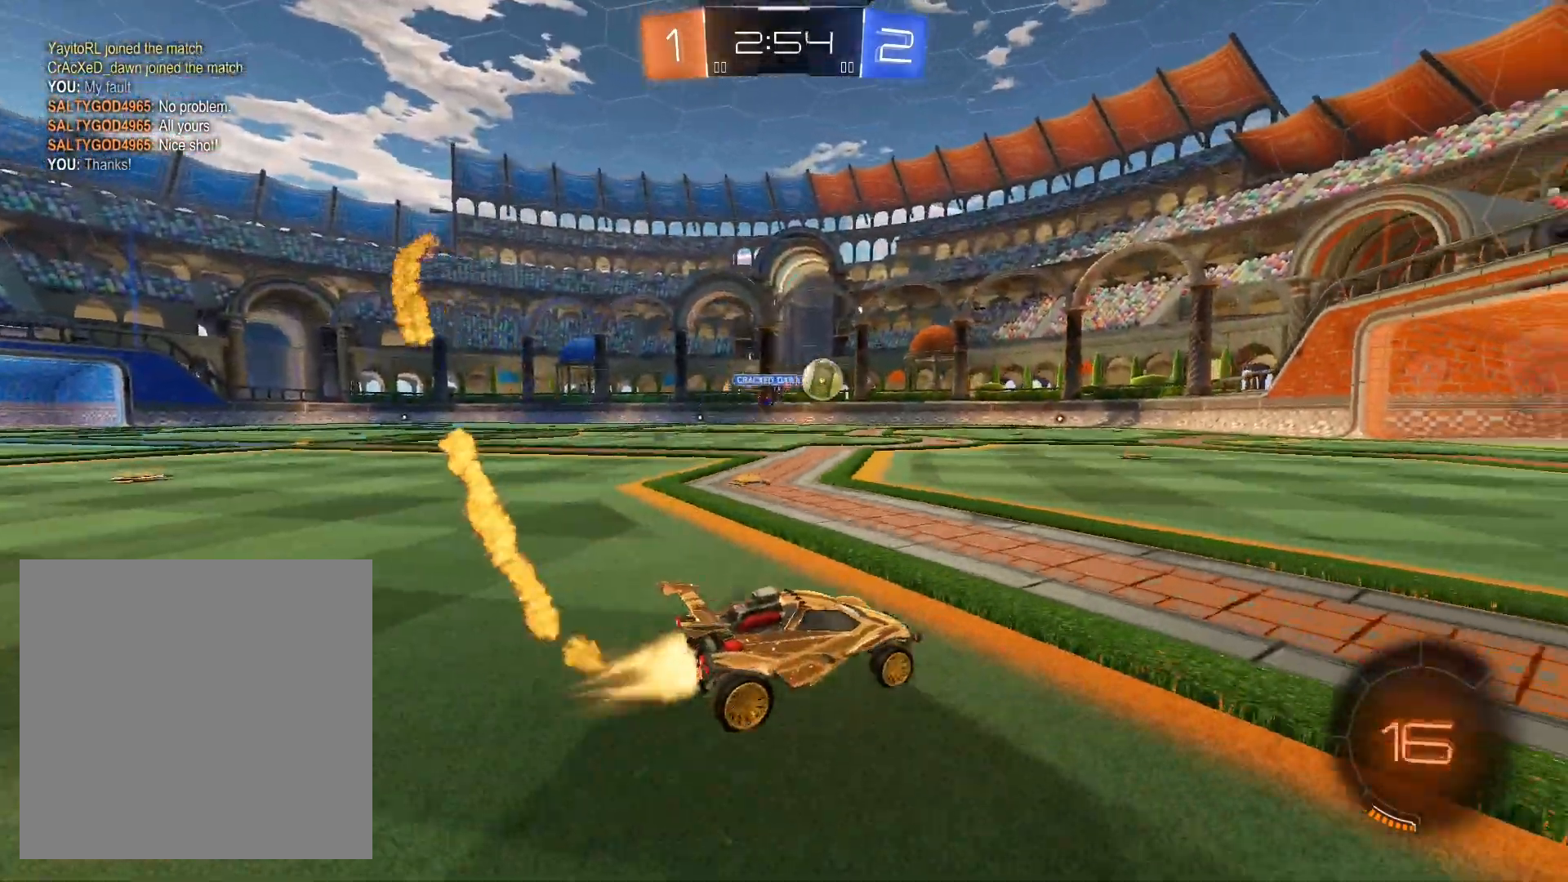
Gameplay with a controller (Xbox layout); each line is a JSON object with the inputs held at the frame after it. "events" lists button and stick changes between this image and that frame as [ms after this image, input, new state], when the widget could be followed in between.
{"buttons": ["R2"], "left_stick": "center", "right_stick": "center", "events": [[333, "R1", "up"]]}
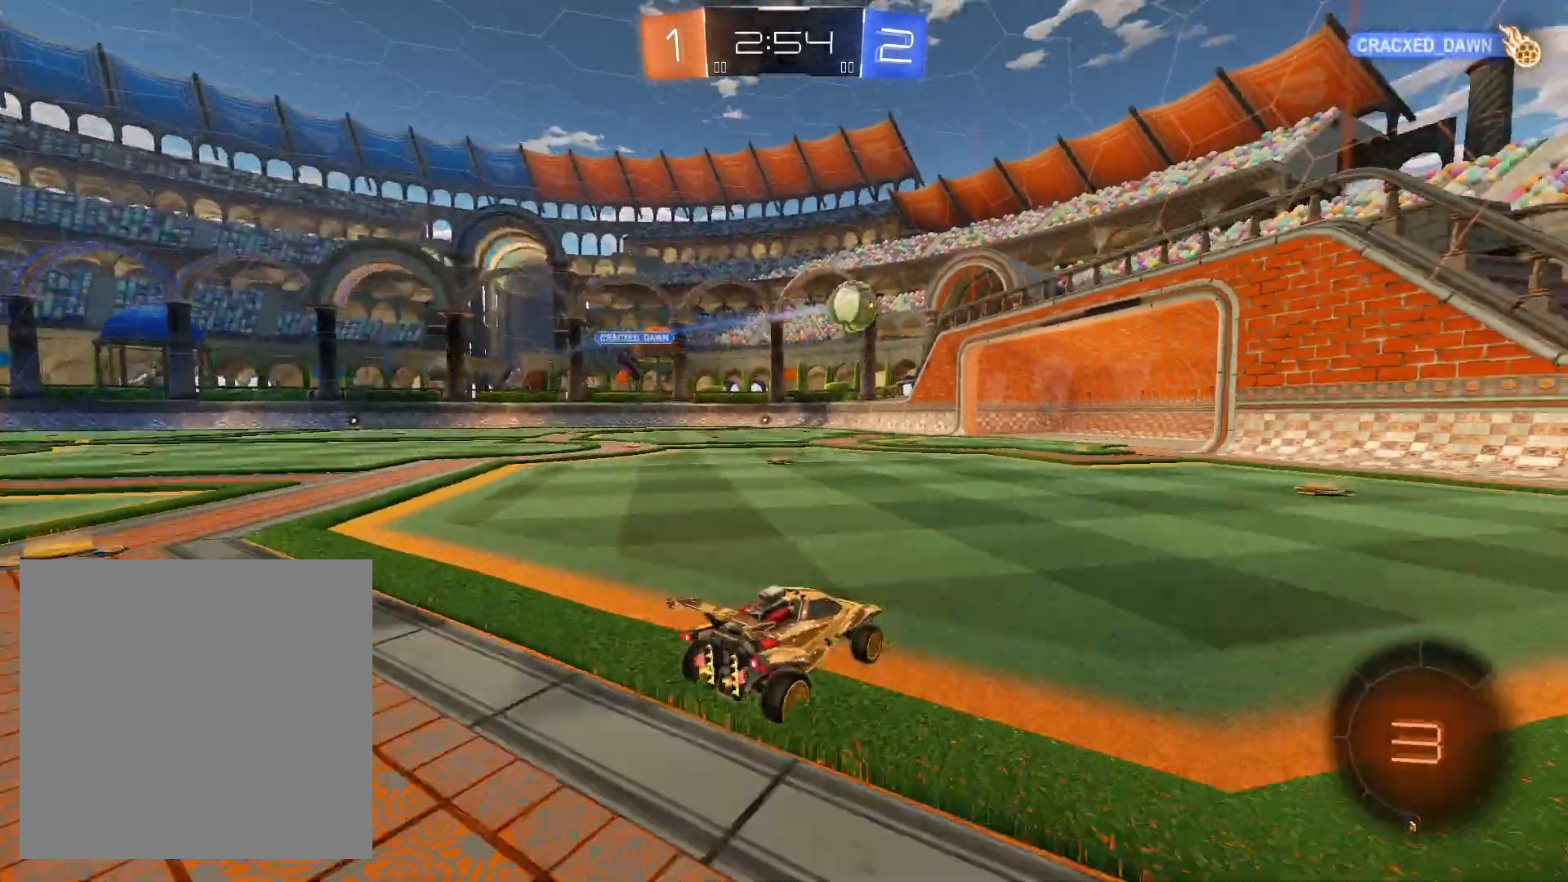
{"buttons": ["L2", "R2"], "left_stick": "center", "right_stick": "center", "events": [[233, "left_stick", "left"], [333, "L2", "down"], [500, "left_stick", "center"]]}
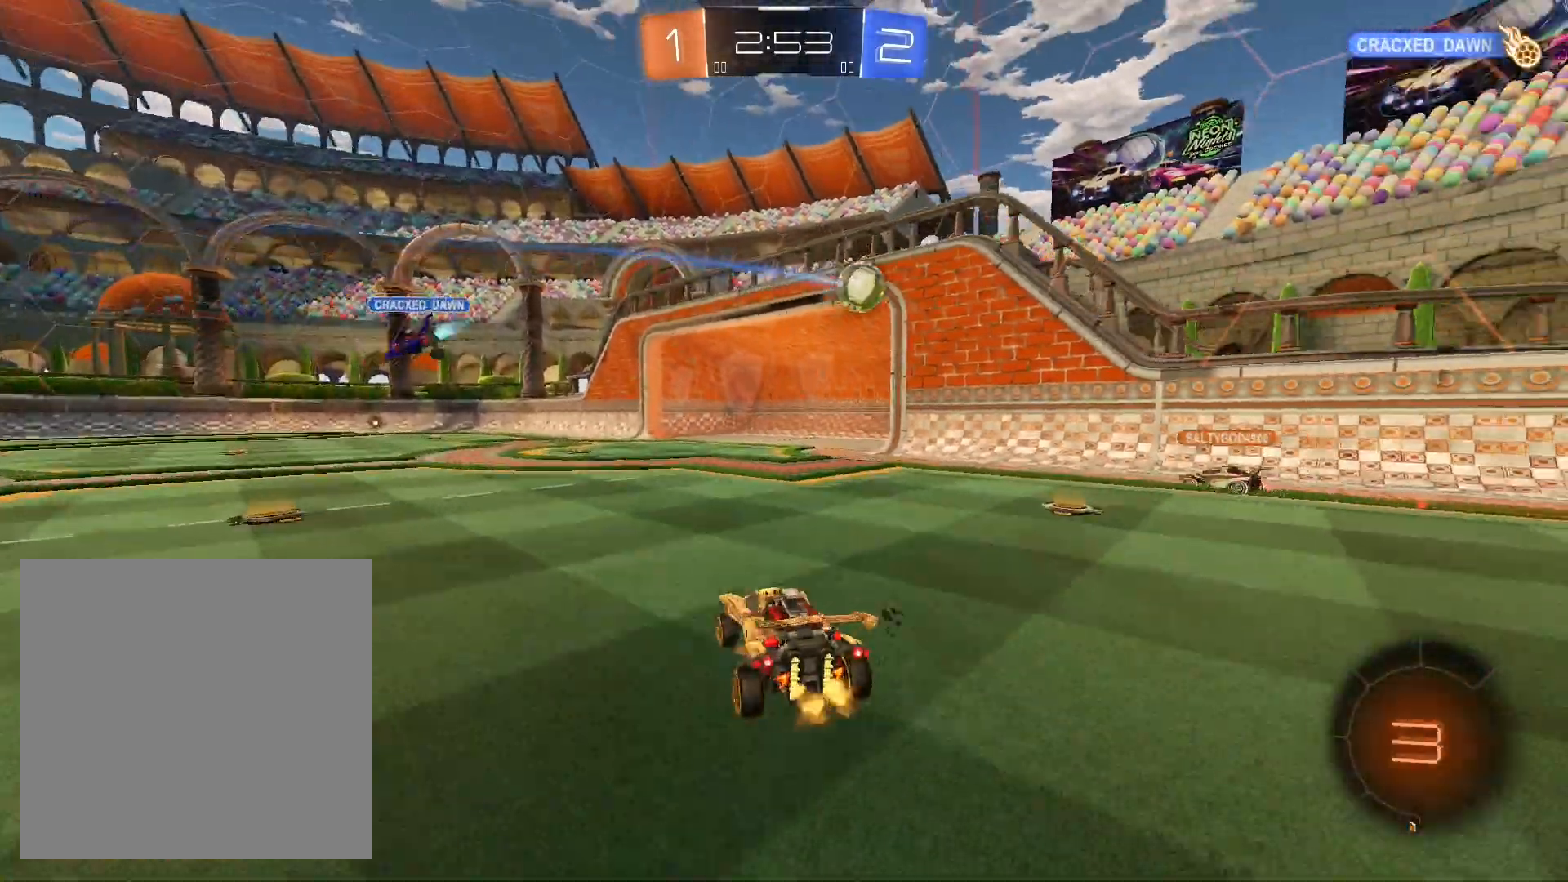
{"buttons": ["R1", "R2"], "left_stick": "center", "right_stick": "center", "events": [[33, "L2", "up"], [233, "L2", "down"], [233, "left_stick", "left"], [367, "L2", "up"], [433, "left_stick", "center"], [467, "R1", "down"]]}
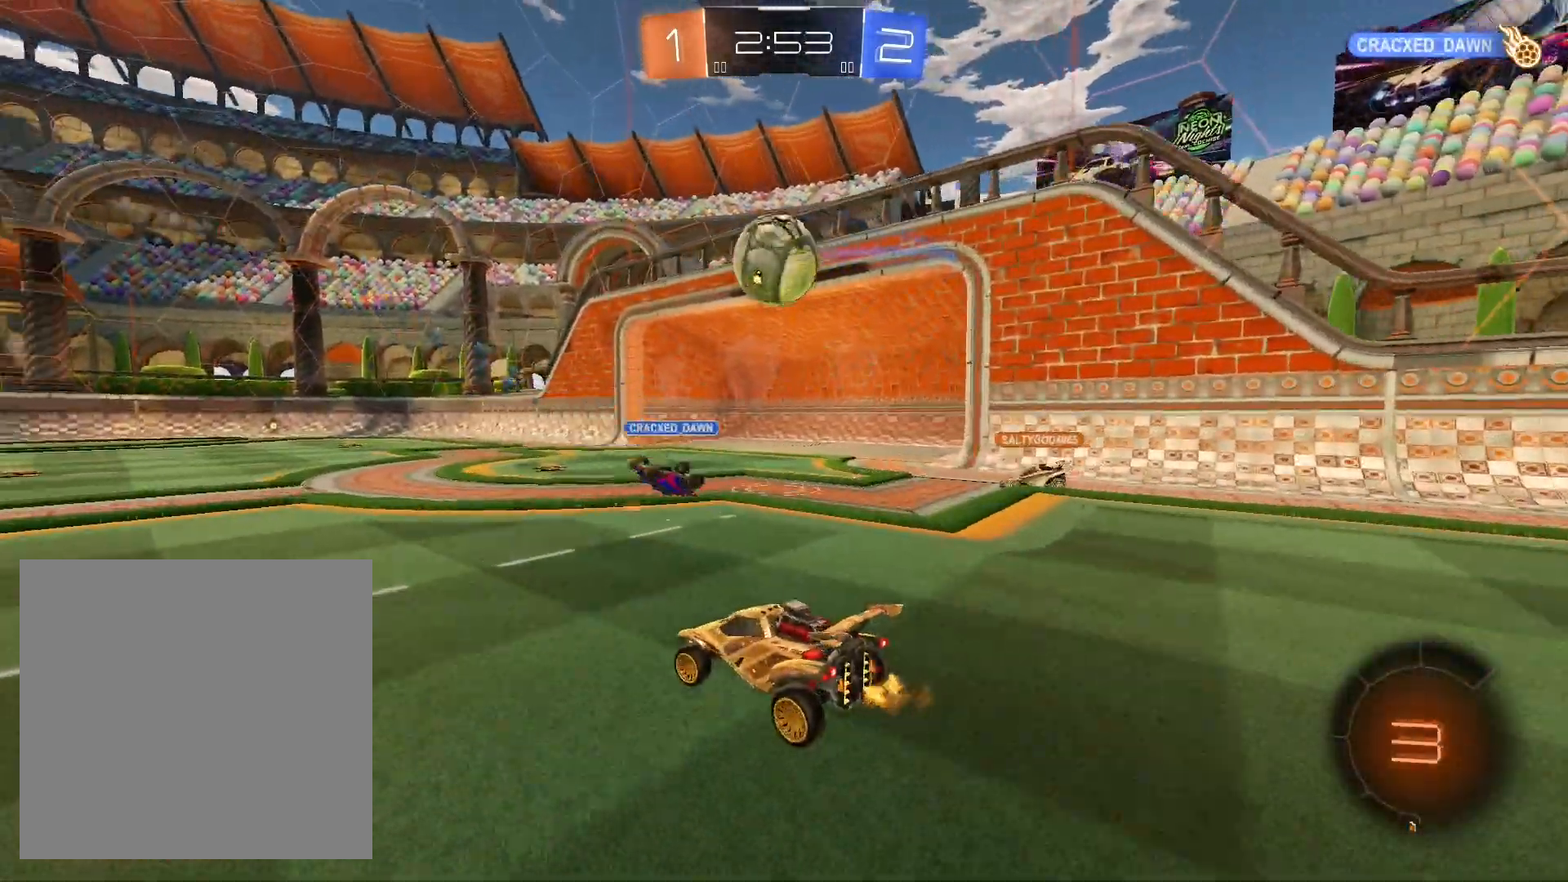
{"buttons": ["A", "L1", "R1", "R2"], "left_stick": "up-left", "right_stick": "center", "events": [[133, "left_stick", "down"], [167, "A", "down"], [200, "L1", "down"], [233, "left_stick", "down-left"], [267, "A", "up"], [333, "A", "down"], [333, "left_stick", "up-left"], [433, "A", "up"], [467, "A", "down"]]}
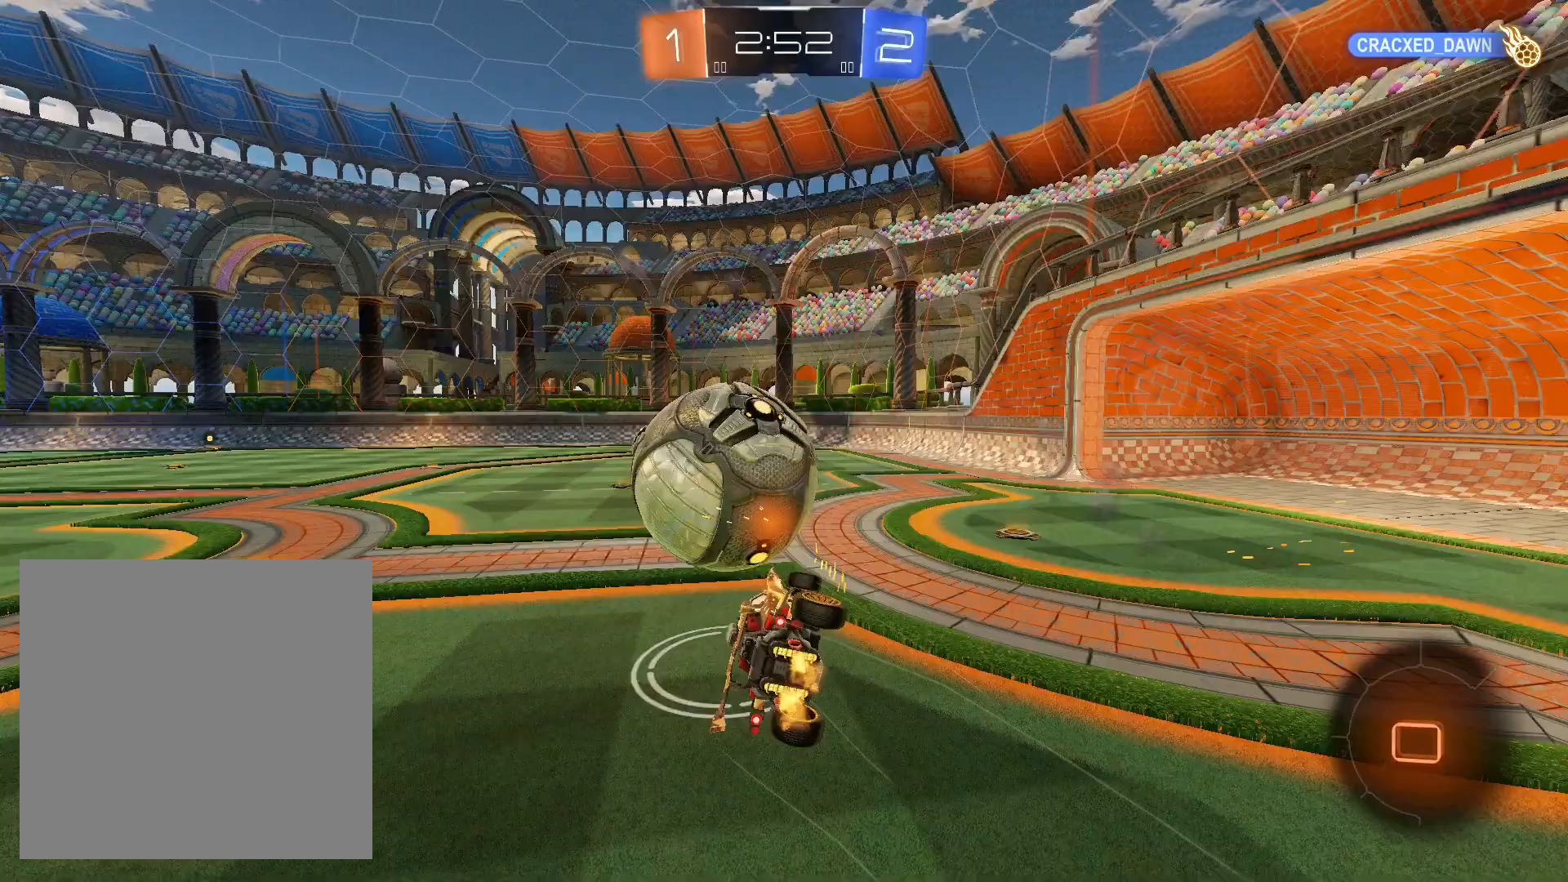
{"buttons": ["R2"], "left_stick": "center", "right_stick": "center", "events": [[133, "A", "up"], [333, "L1", "up"], [333, "R1", "up"], [367, "left_stick", "left"], [467, "left_stick", "center"]]}
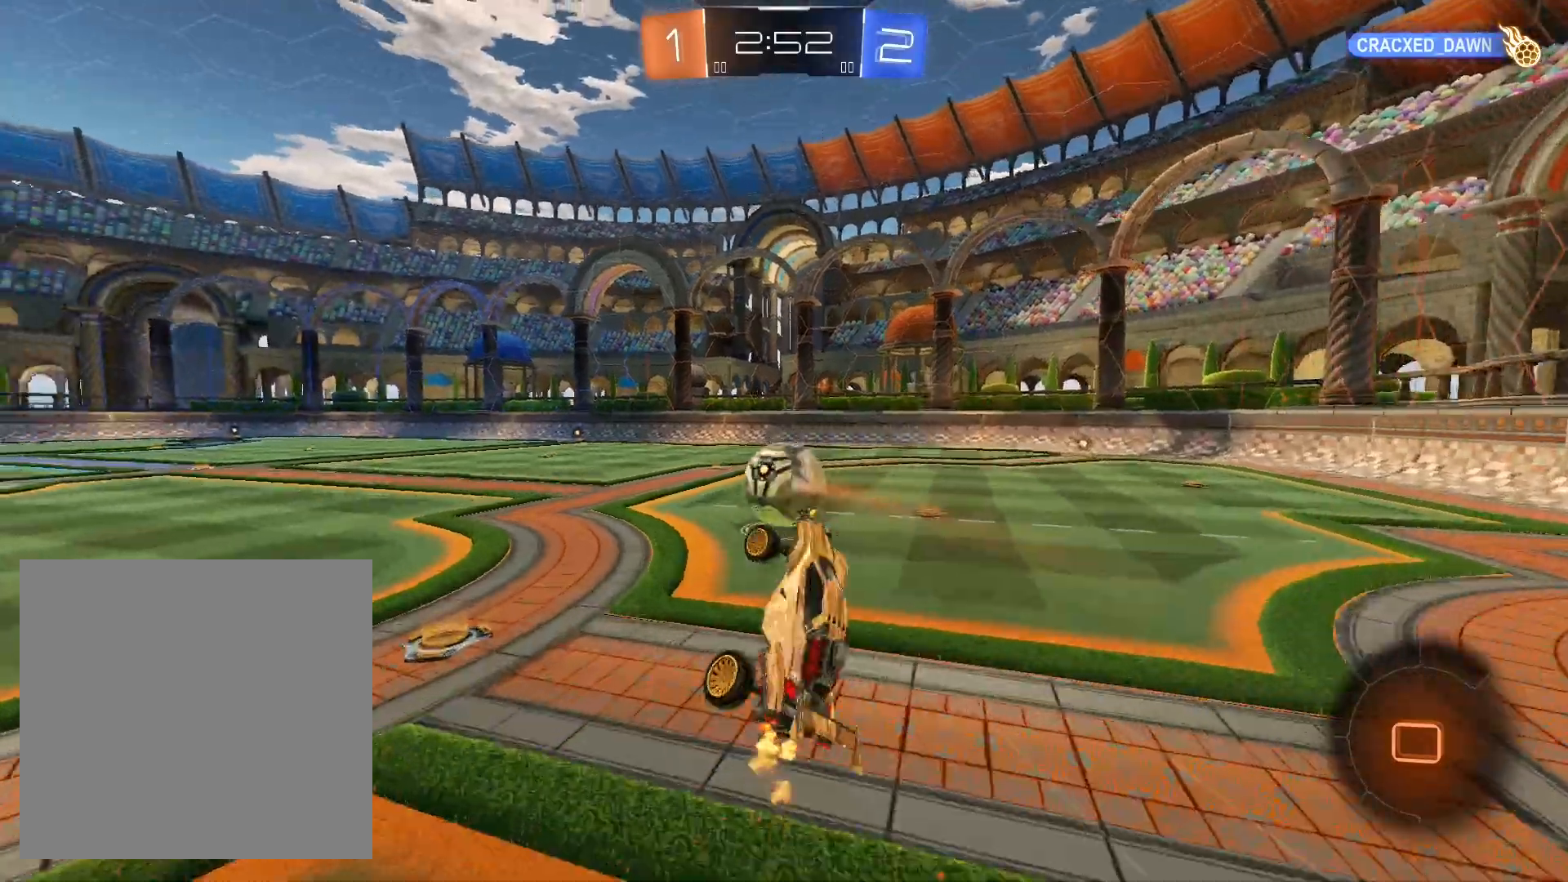
{"buttons": ["R2"], "left_stick": "right", "right_stick": "center", "events": [[300, "left_stick", "right"], [333, "Y", "down"], [400, "Y", "up"]]}
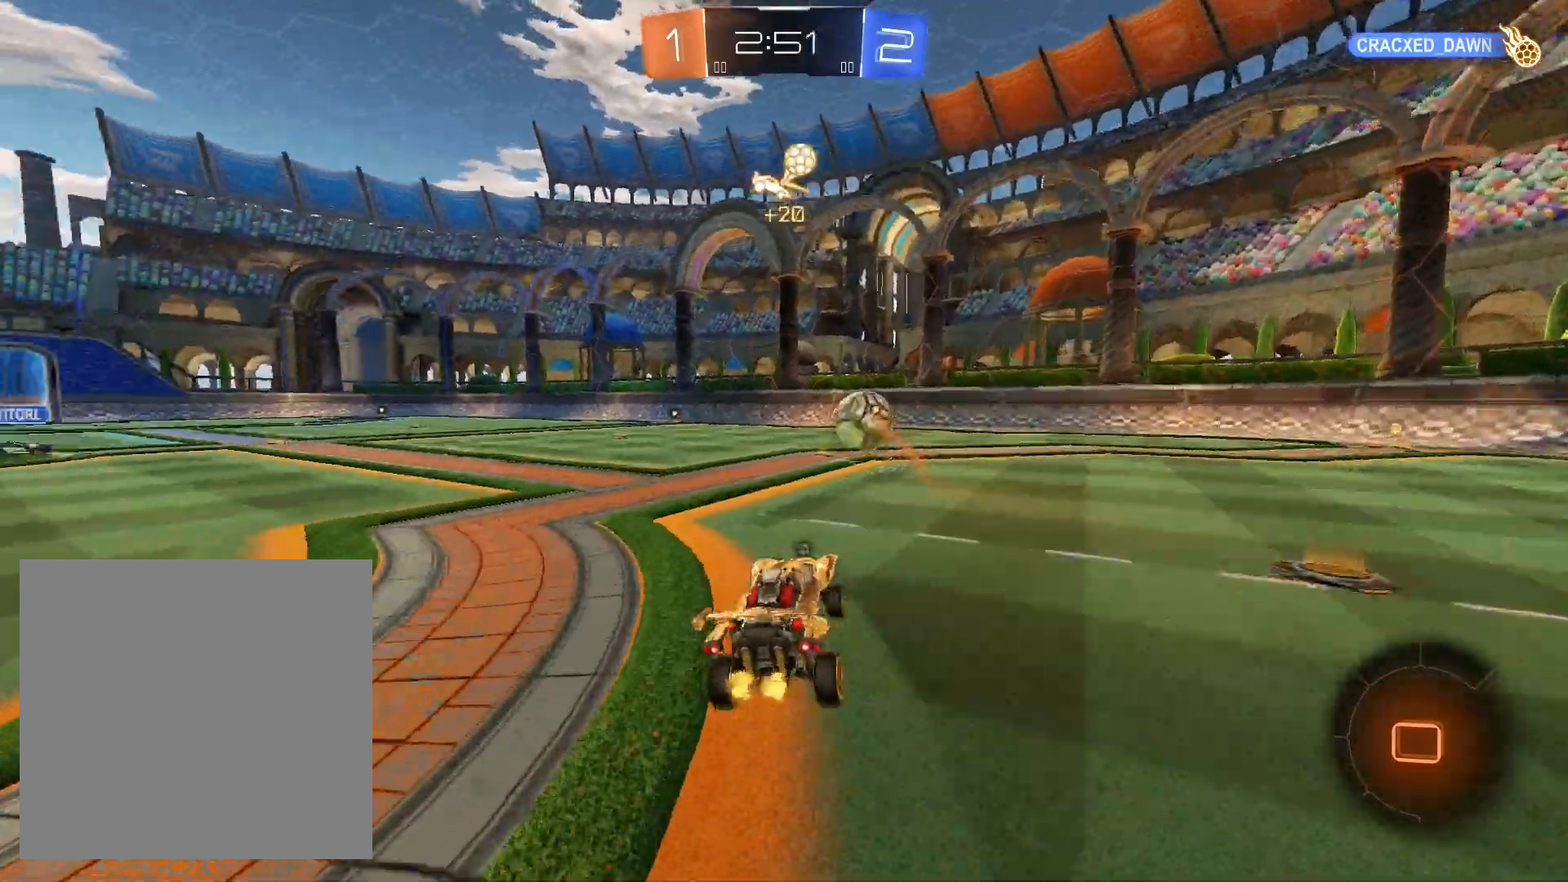
{"buttons": ["R2"], "left_stick": "center", "right_stick": "center", "events": [[367, "left_stick", "center"]]}
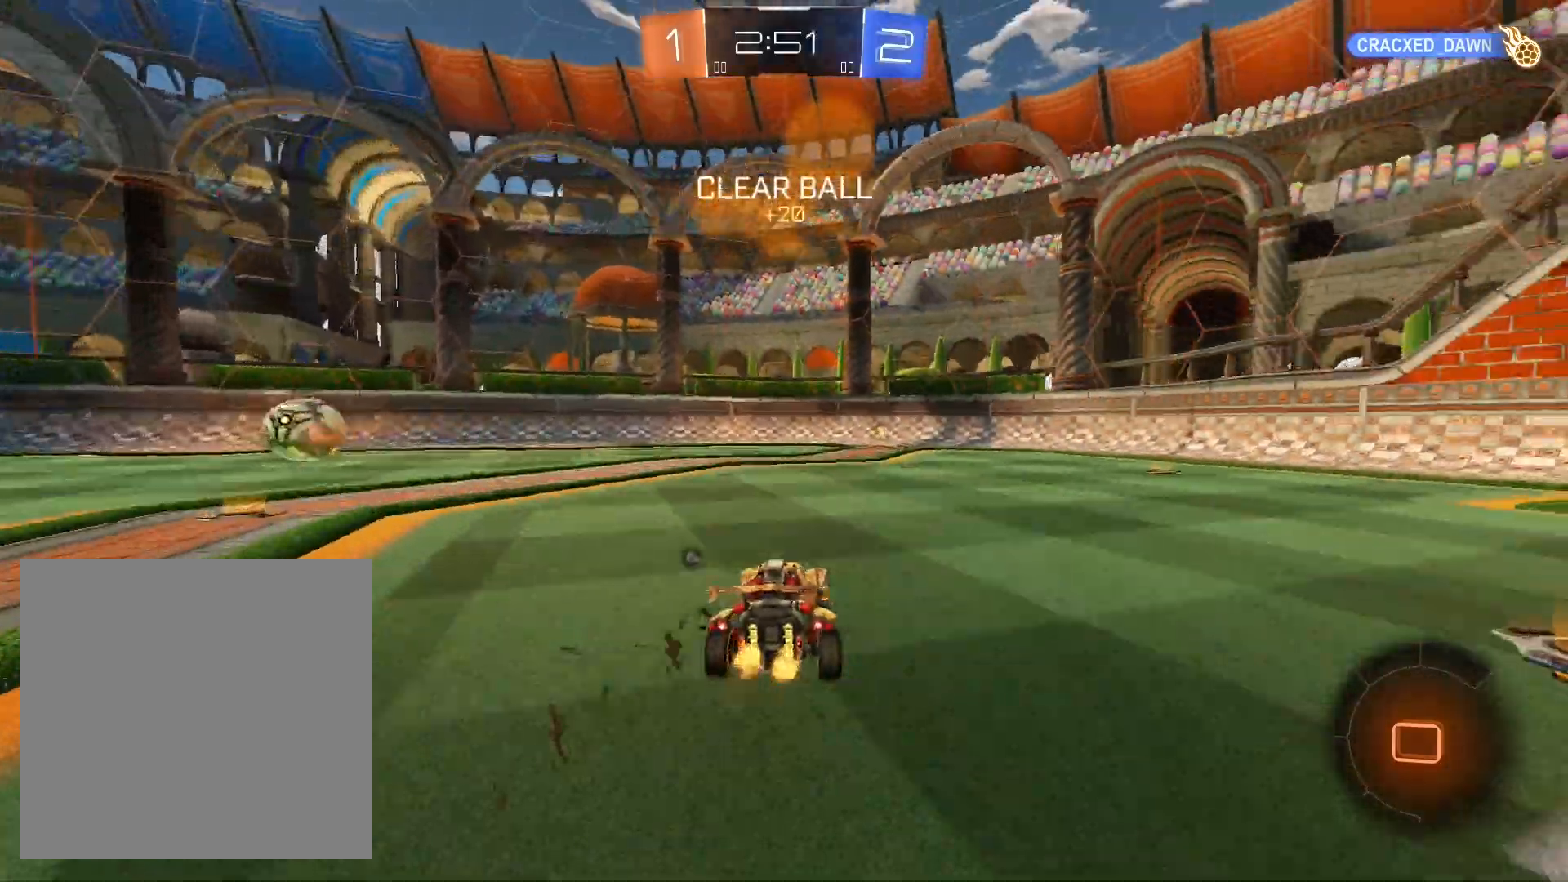
{"buttons": ["R2"], "left_stick": "up", "right_stick": "center", "events": [[33, "L1", "down"], [33, "left_stick", "up"], [67, "A", "down"], [167, "A", "up"], [233, "A", "down"], [300, "A", "up"], [367, "A", "down"], [367, "L1", "up"], [500, "A", "up"]]}
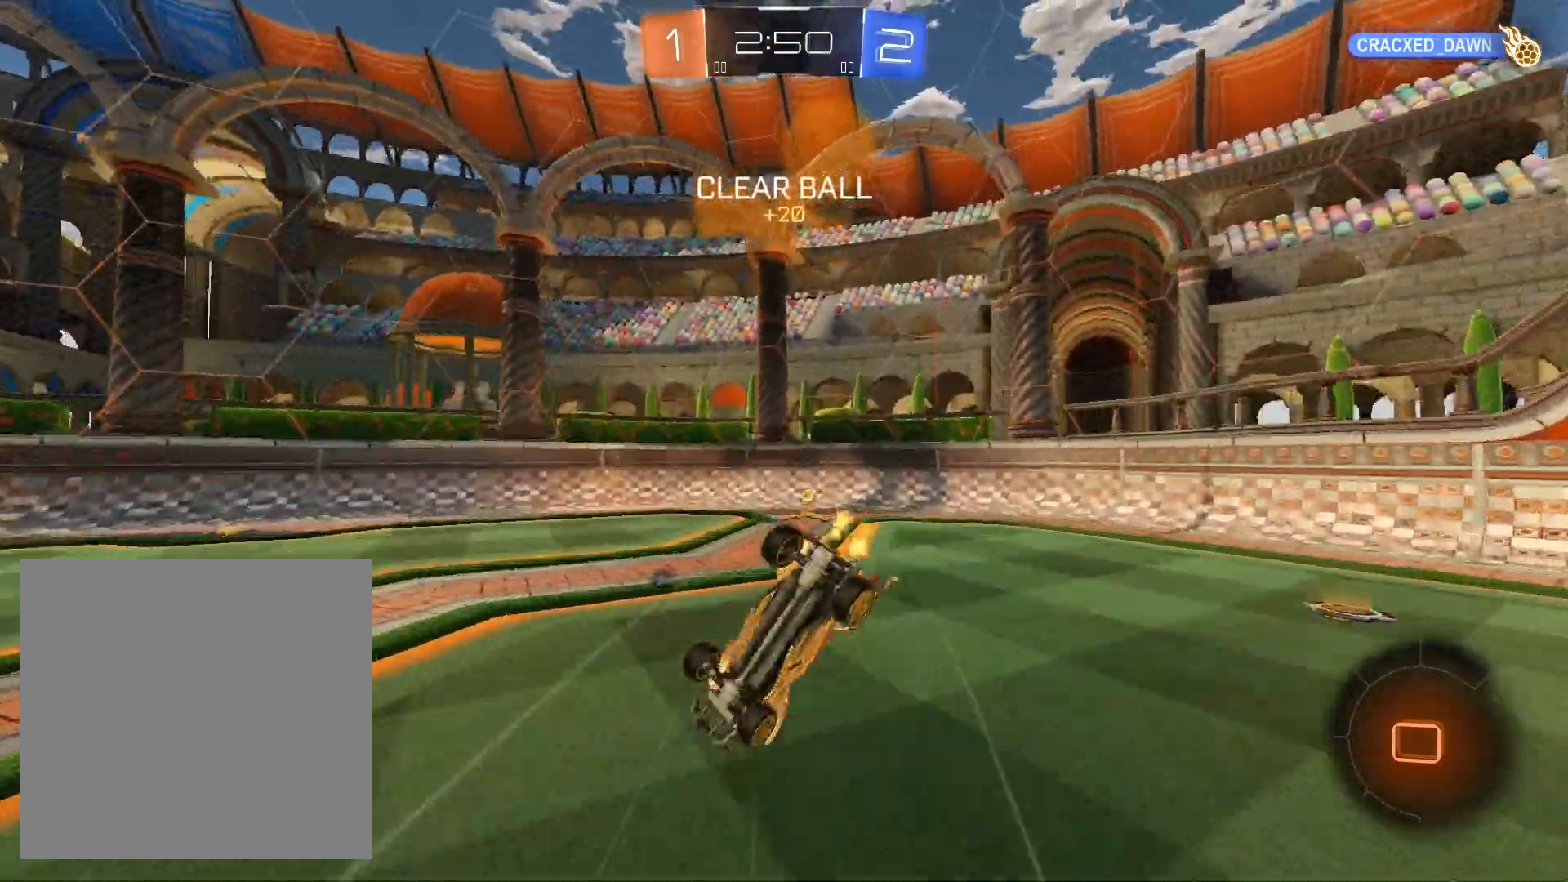
{"buttons": ["R2"], "left_stick": "center", "right_stick": "center", "events": [[133, "left_stick", "center"], [233, "Y", "down"], [300, "Y", "up"]]}
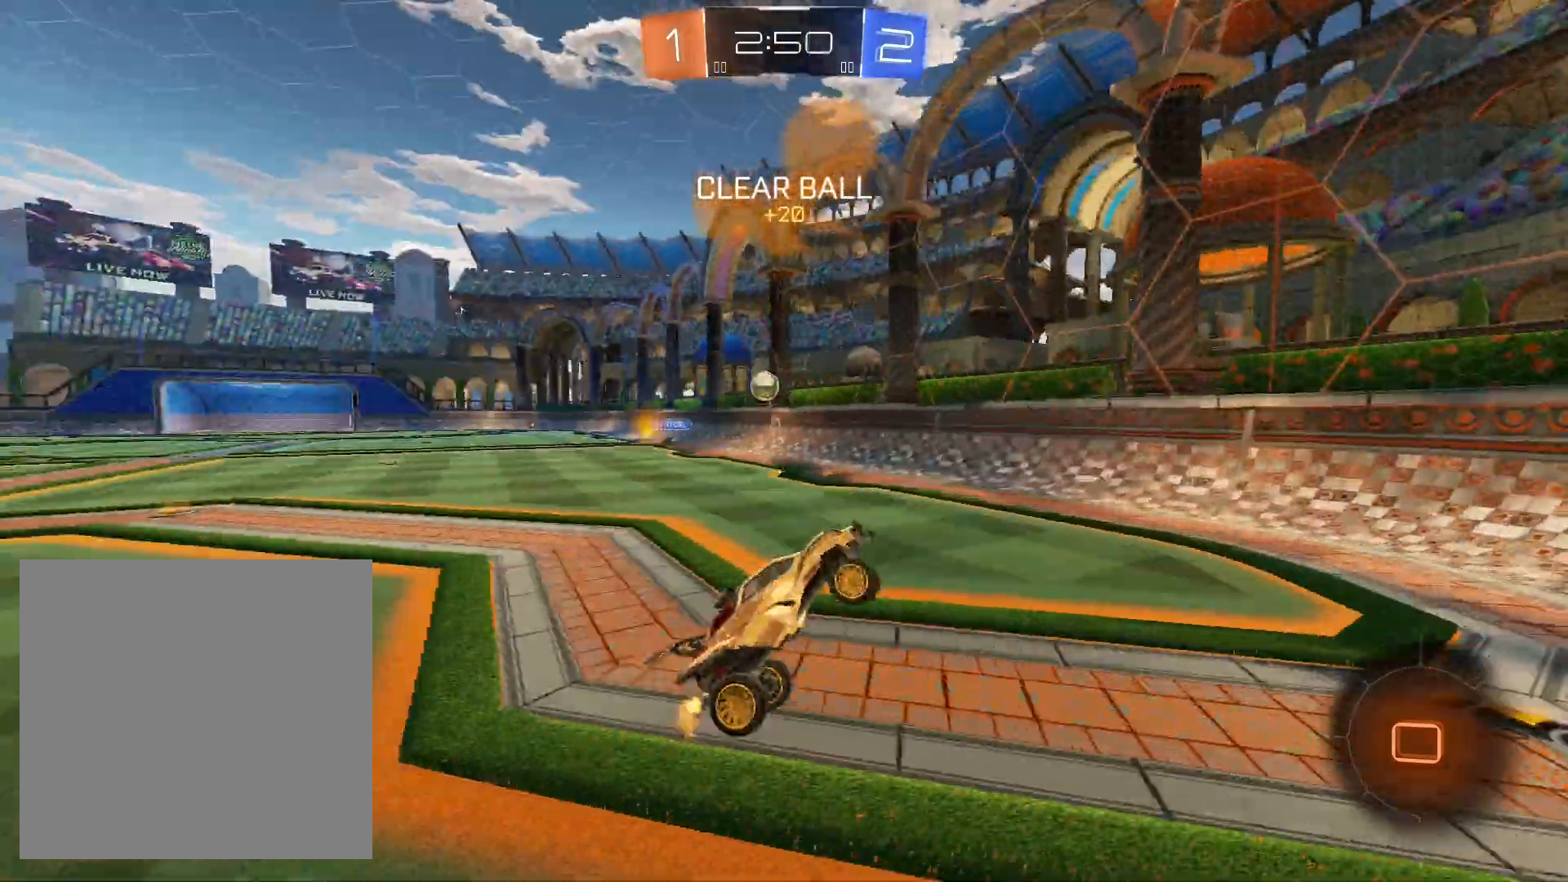
{"buttons": ["R2"], "left_stick": "right", "right_stick": "center", "events": [[267, "left_stick", "right"], [333, "L1", "down"], [400, "L1", "up"]]}
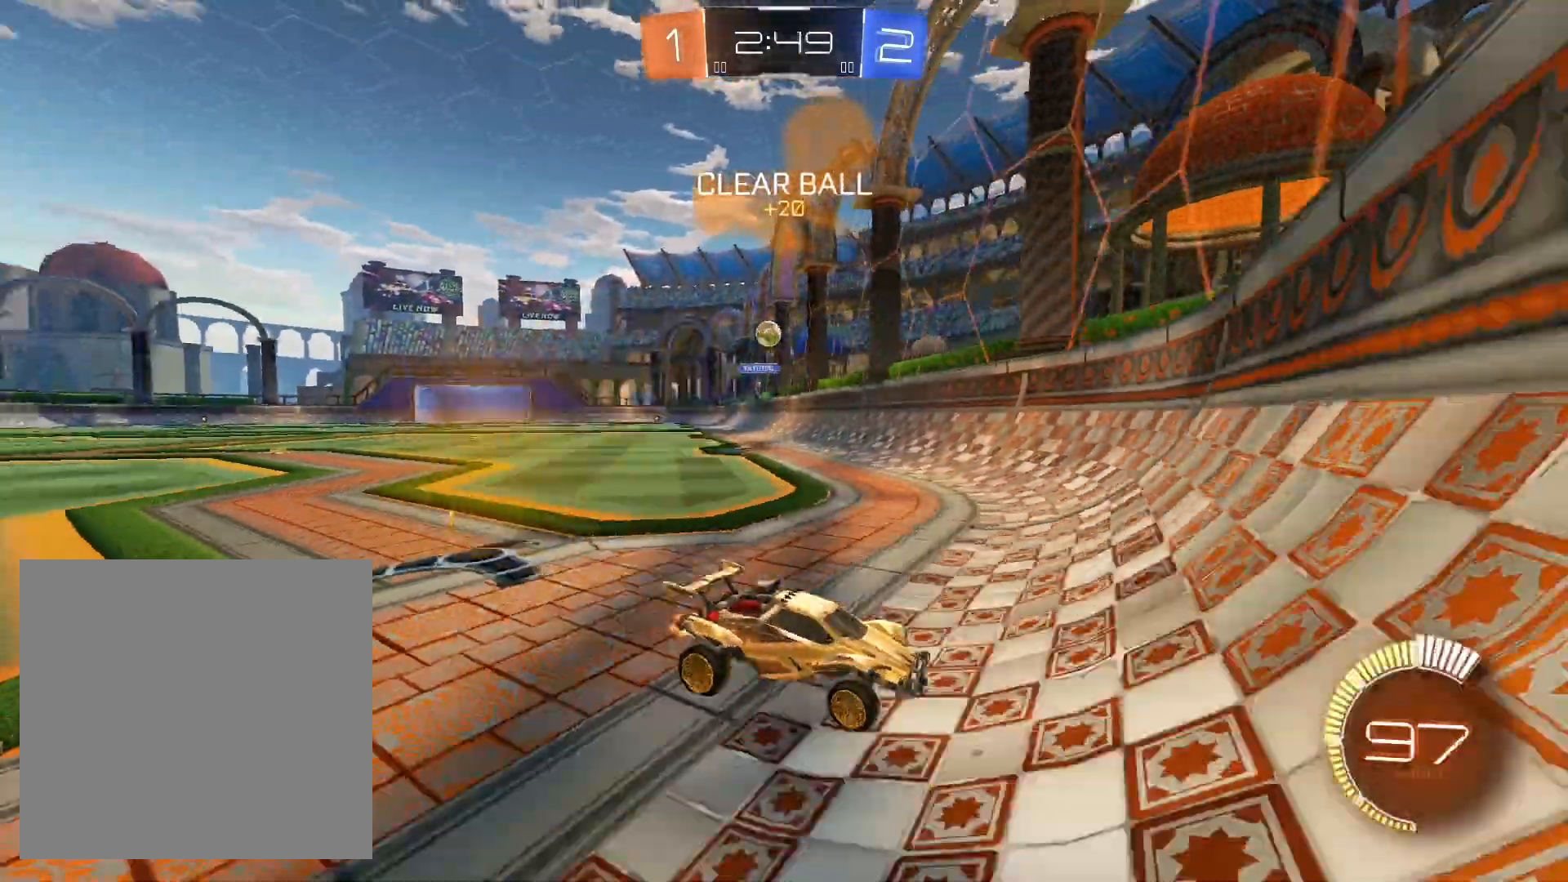
{"buttons": ["R2"], "left_stick": "right", "right_stick": "center", "events": []}
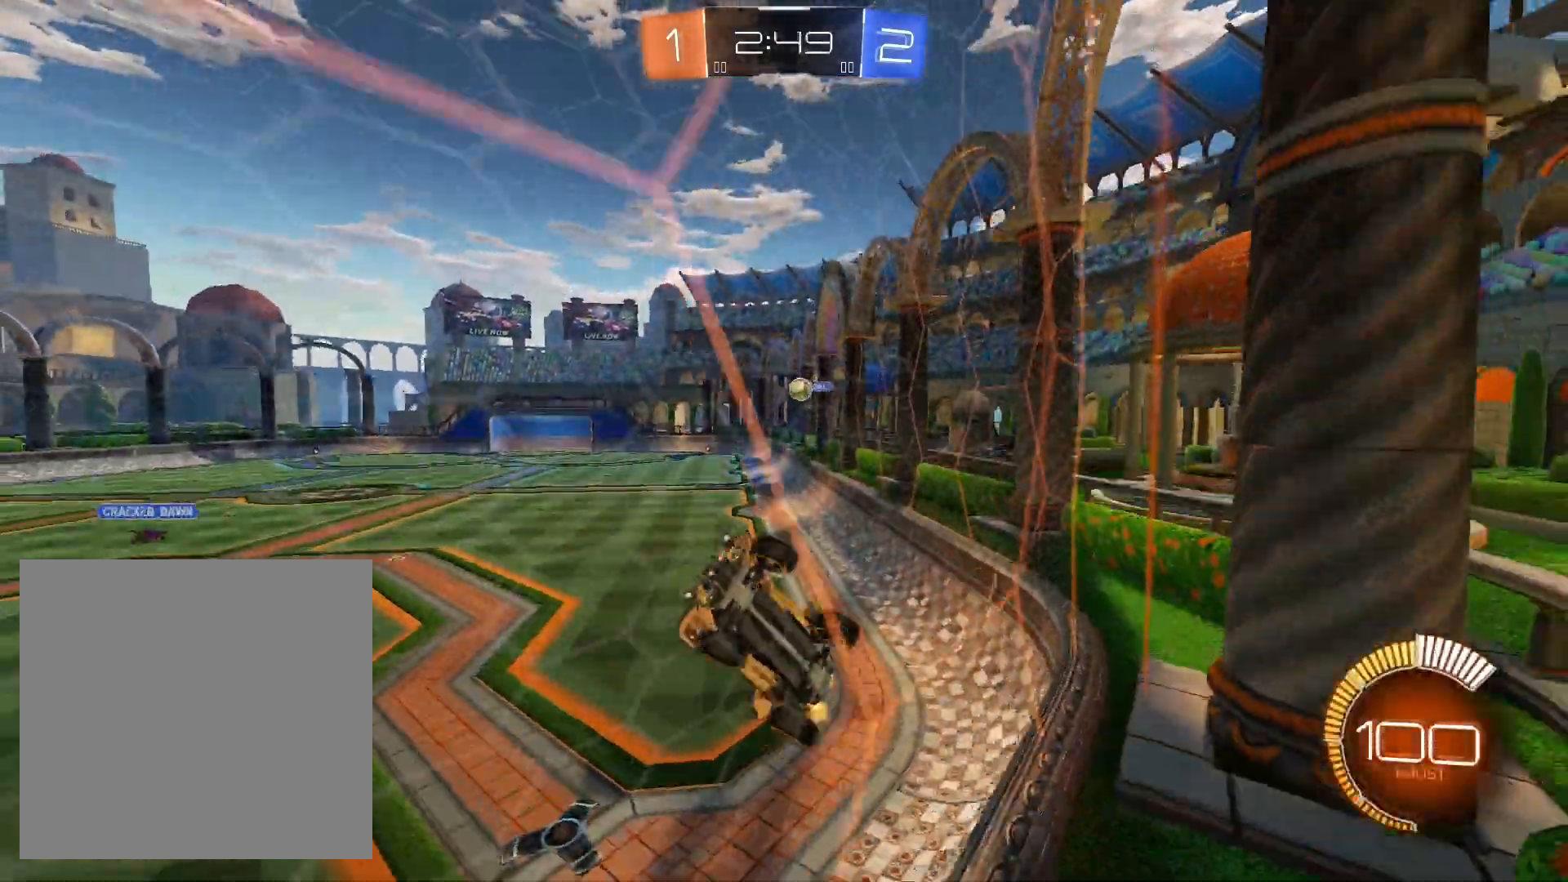
{"buttons": ["R2"], "left_stick": "right", "right_stick": "center", "events": []}
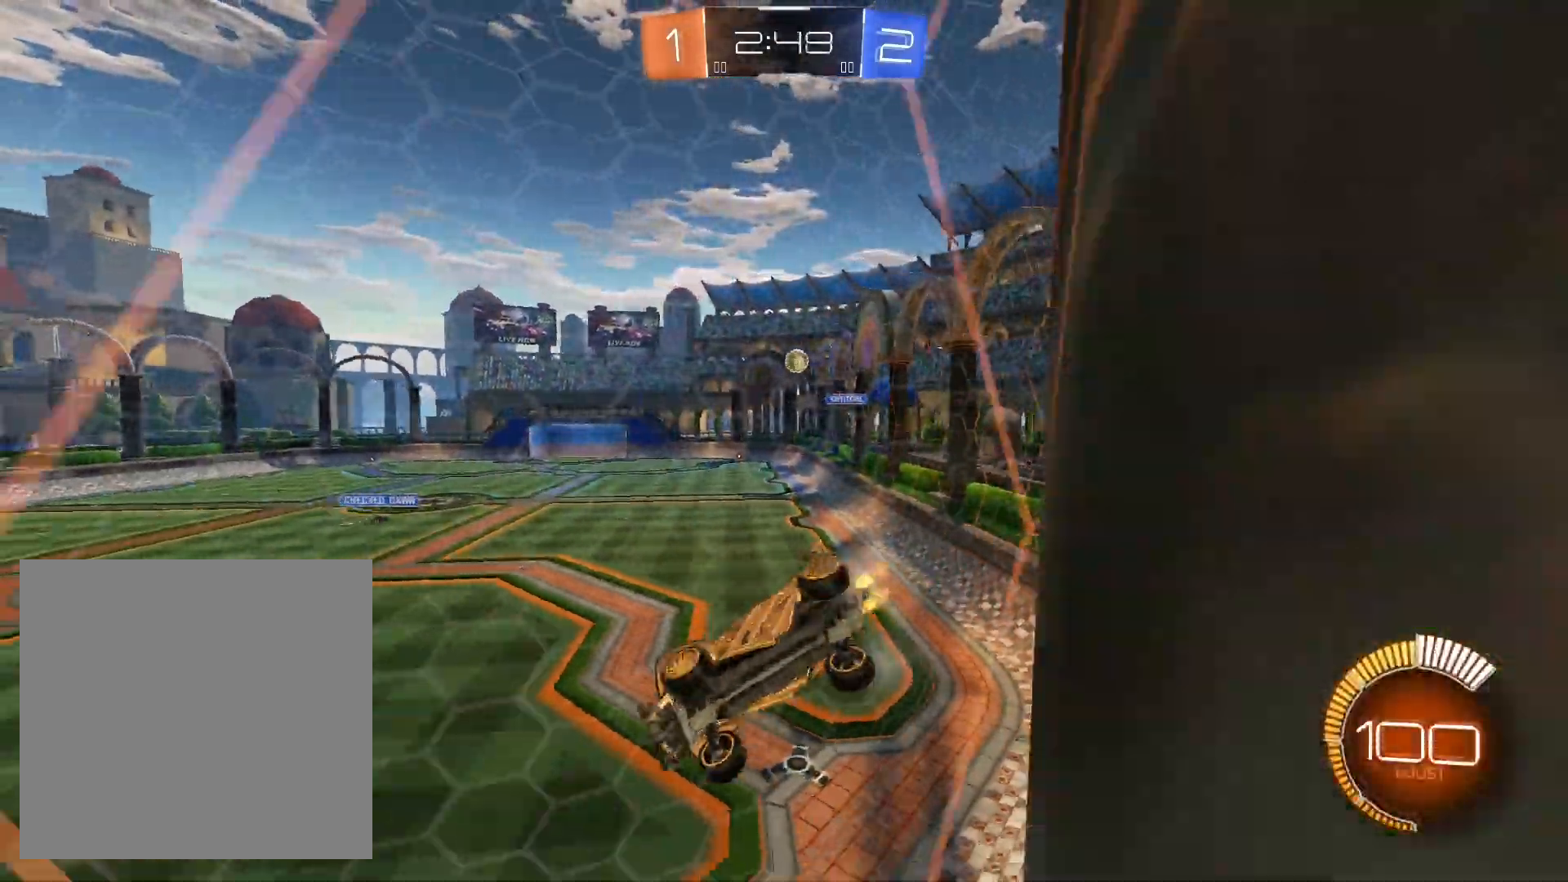
{"buttons": ["R2"], "left_stick": "down-left", "right_stick": "center", "events": [[33, "left_stick", "center"], [100, "left_stick", "left"], [400, "left_stick", "down-left"]]}
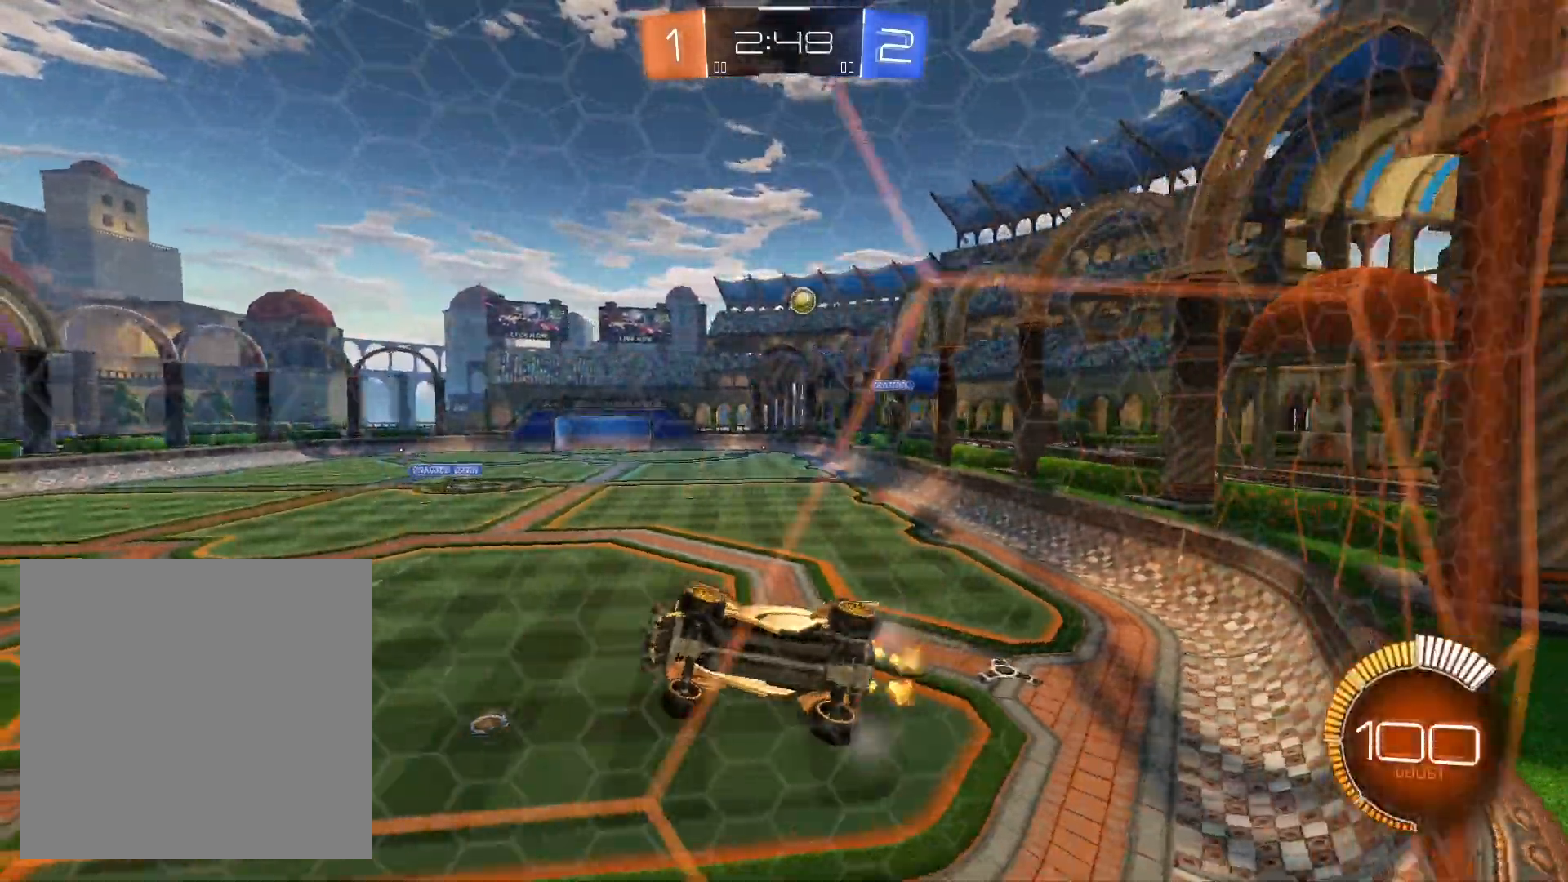
{"buttons": [], "left_stick": "center", "right_stick": "center", "events": [[67, "L2", "down"], [100, "left_stick", "right"], [167, "L2", "up"], [267, "left_stick", "center"], [500, "R2", "up"]]}
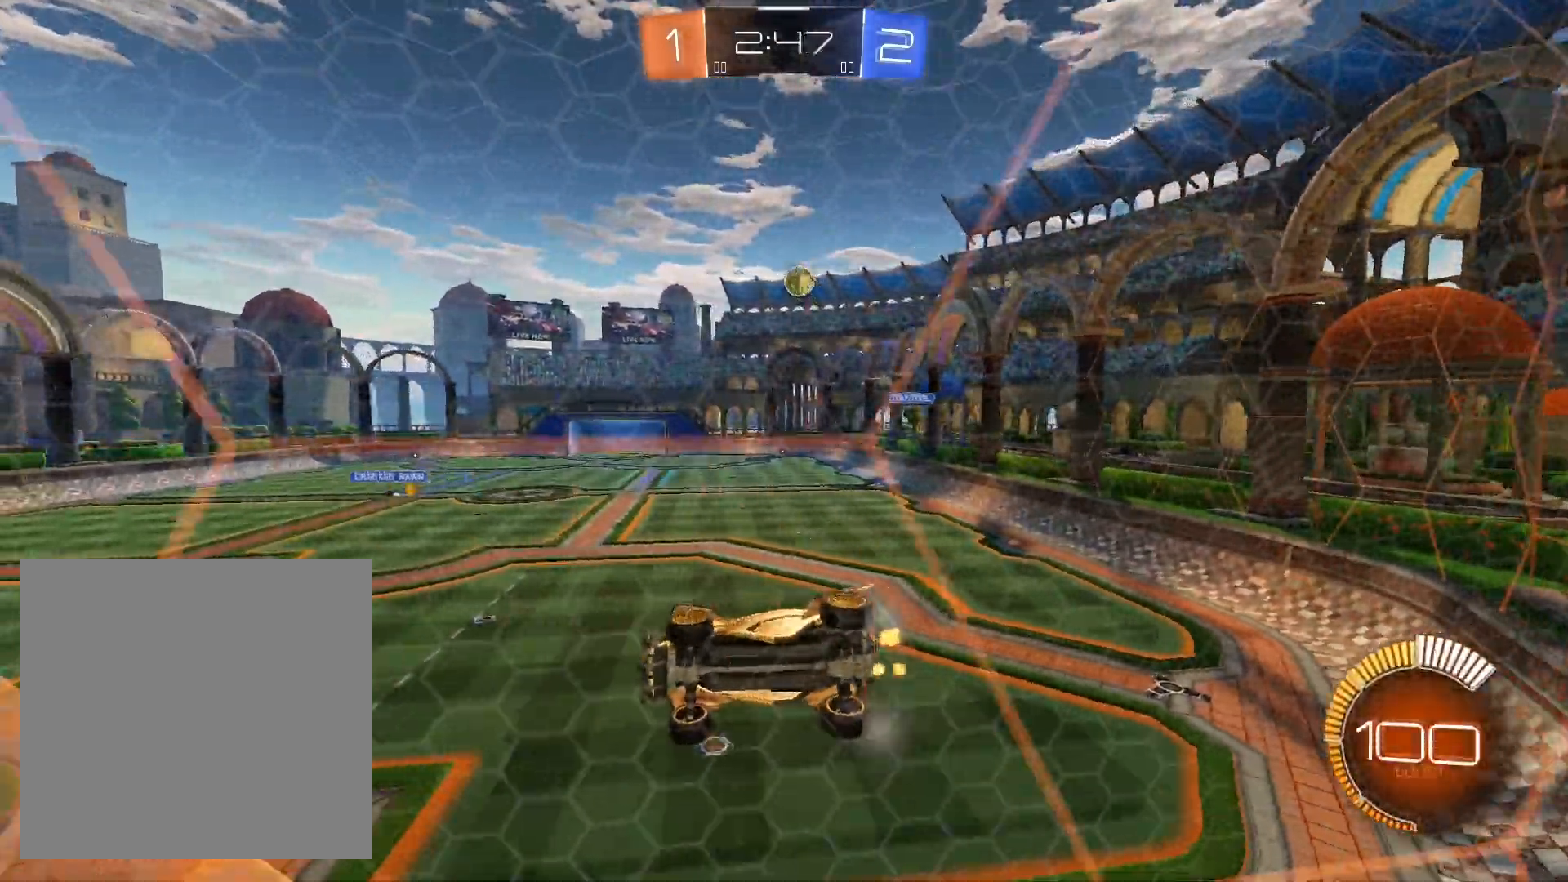
{"buttons": ["R2"], "left_stick": "center", "right_stick": "center", "events": [[100, "left_stick", "left"], [200, "L2", "down"], [233, "left_stick", "center"], [333, "L2", "up"], [433, "R2", "down"]]}
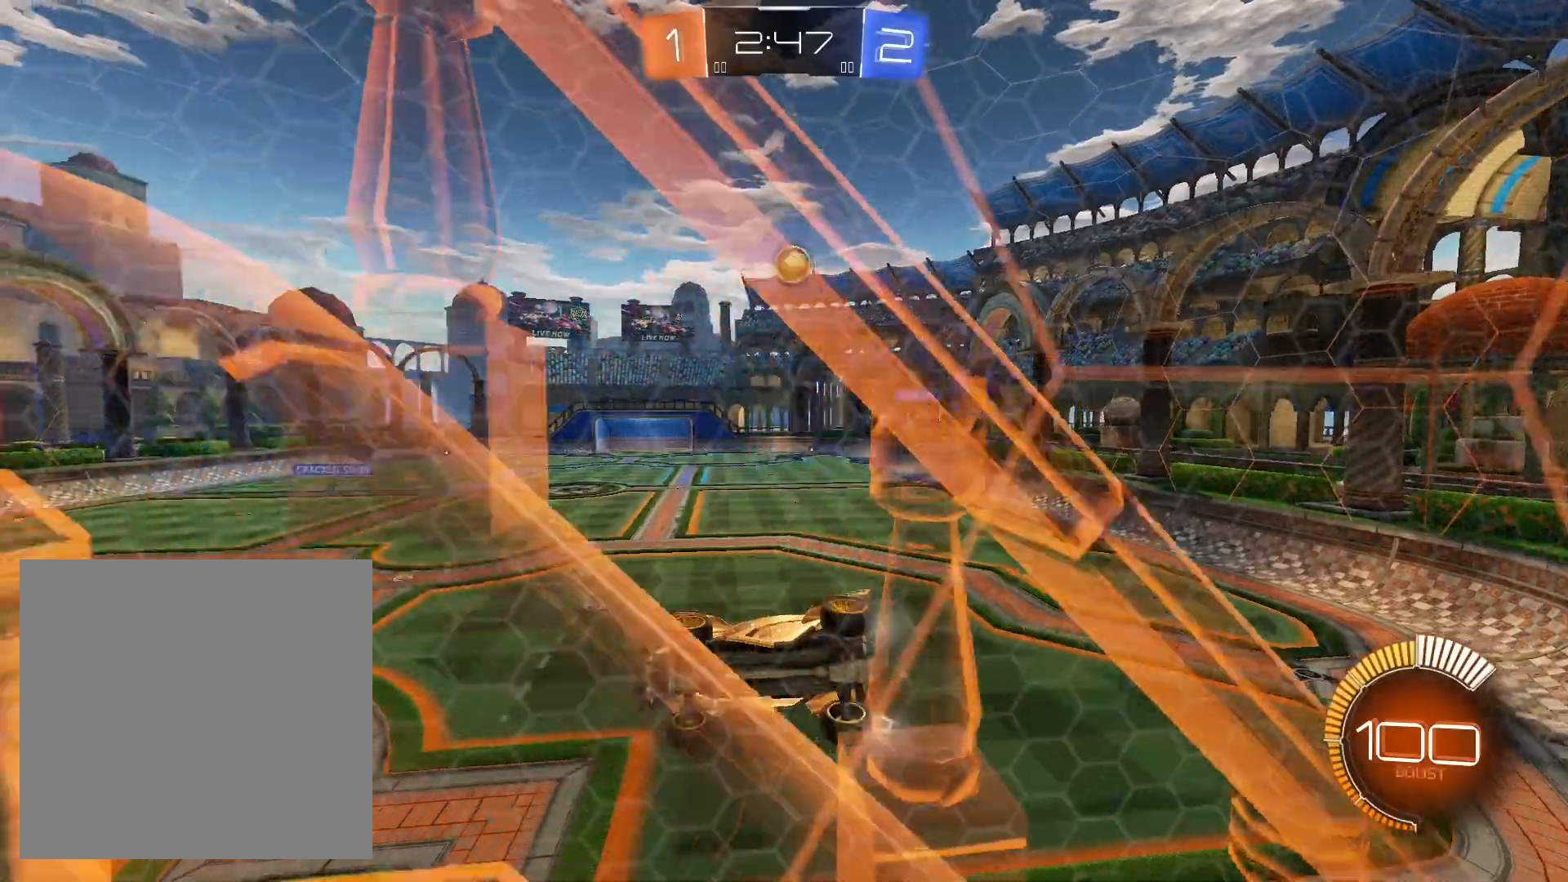
{"buttons": ["R2"], "left_stick": "center", "right_stick": "center", "events": [[67, "L2", "down"], [100, "R2", "up"], [200, "L2", "up"], [333, "left_stick", "right"], [433, "A", "down"], [433, "R2", "down"], [433, "left_stick", "center"], [500, "A", "up"]]}
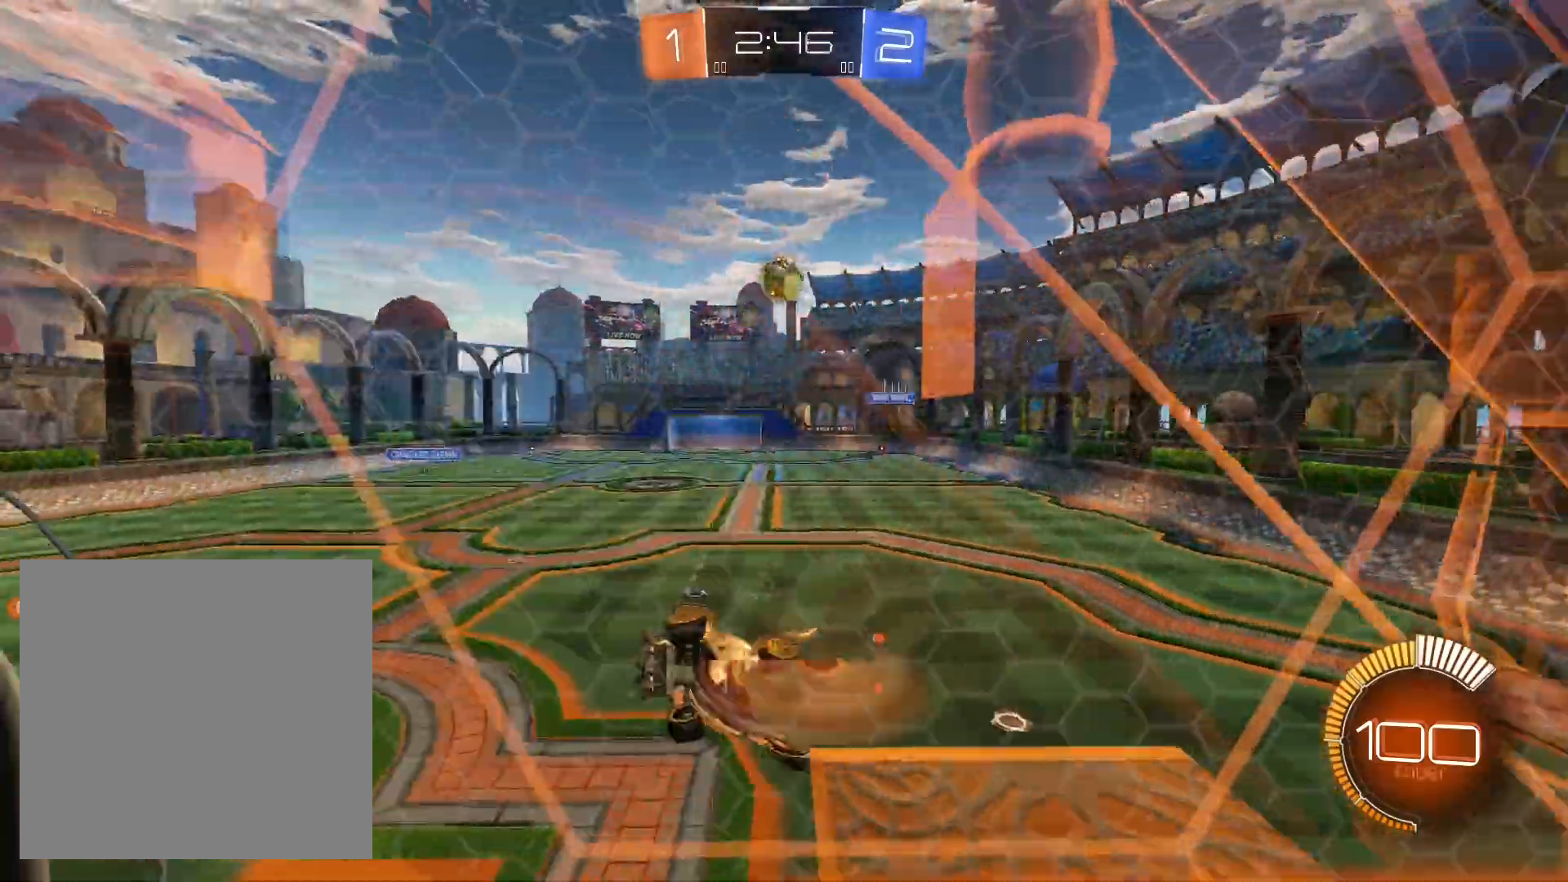
{"buttons": ["R2"], "left_stick": "center", "right_stick": "center", "events": [[100, "L1", "down"], [100, "left_stick", "down-left"], [167, "R1", "down"], [167, "left_stick", "left"], [267, "L1", "up"], [367, "R1", "up"], [367, "left_stick", "center"]]}
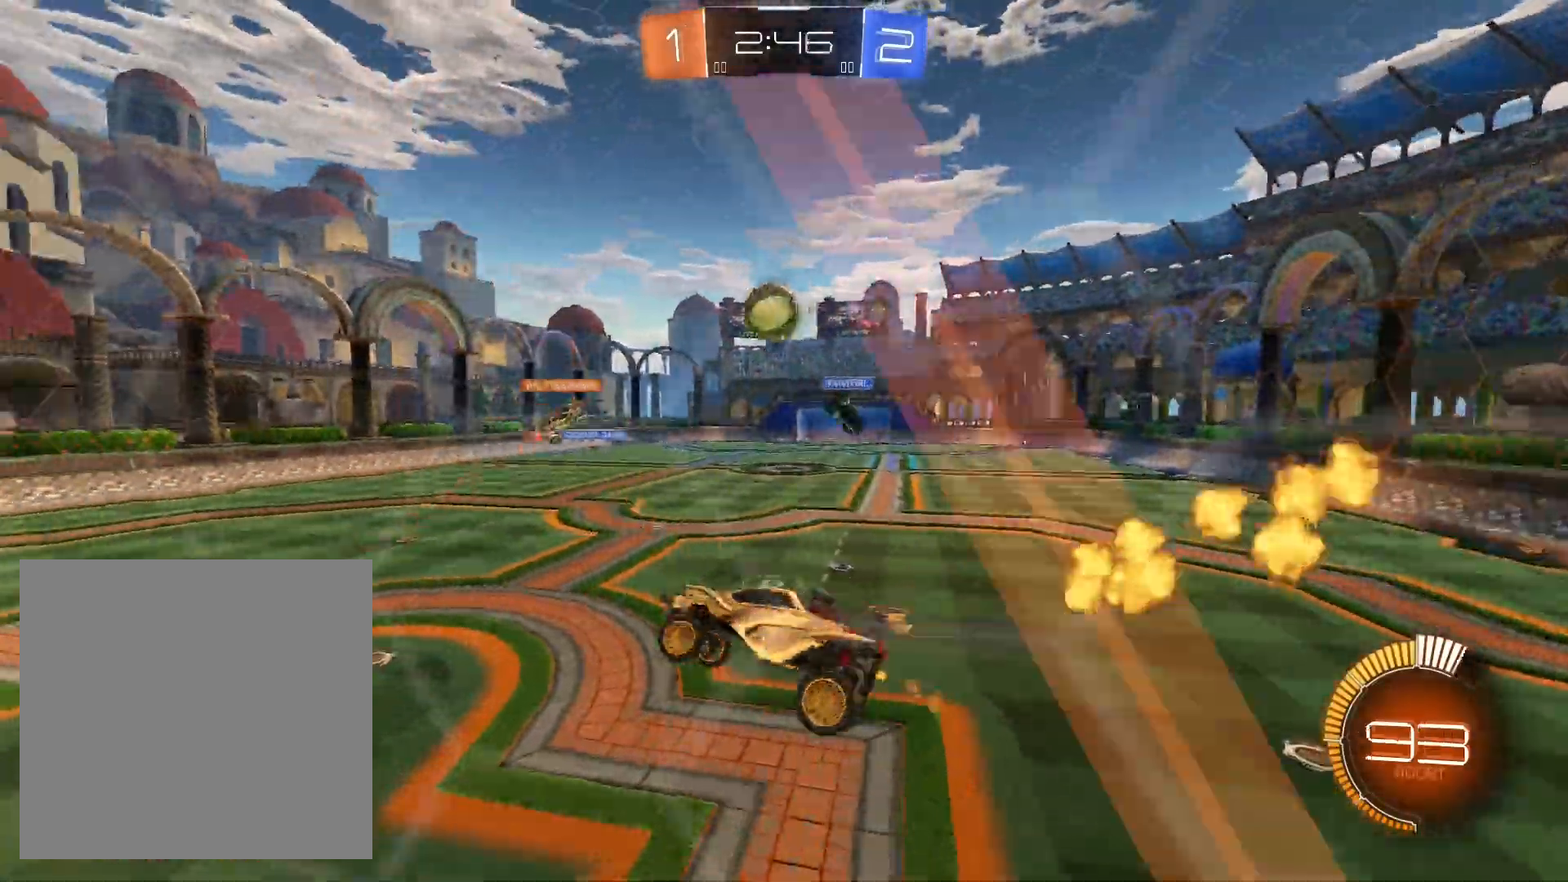
{"buttons": ["R2"], "left_stick": "right", "right_stick": "center", "events": [[467, "left_stick", "right"]]}
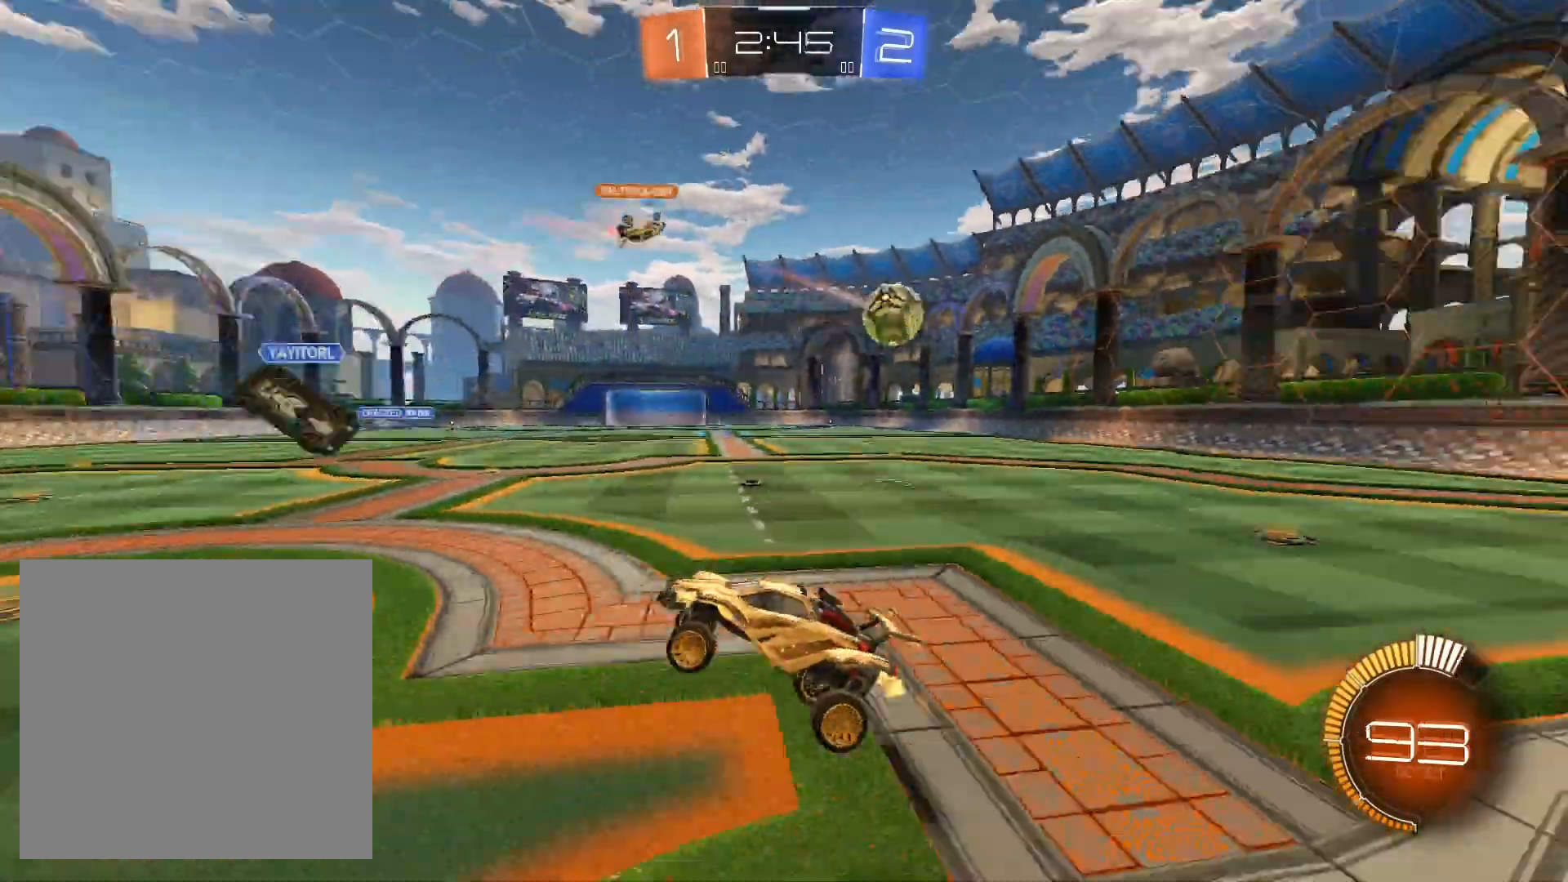
{"buttons": ["R2"], "left_stick": "right", "right_stick": "center", "events": [[67, "R1", "down"], [400, "R1", "up"]]}
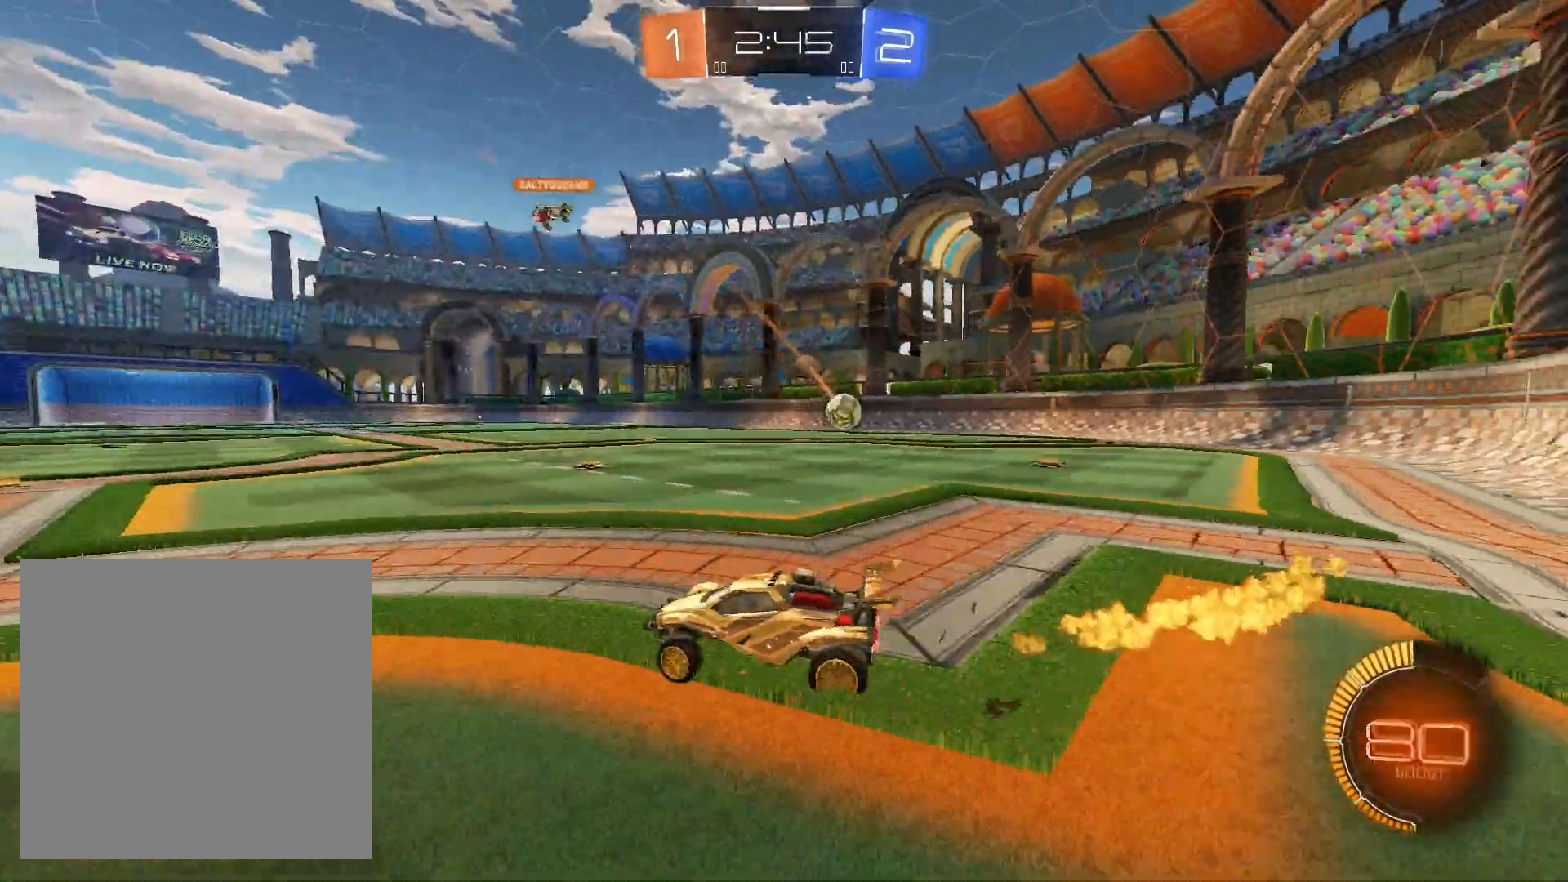
{"buttons": ["R2"], "left_stick": "right", "right_stick": "center", "events": [[200, "R1", "down"], [433, "R1", "up"]]}
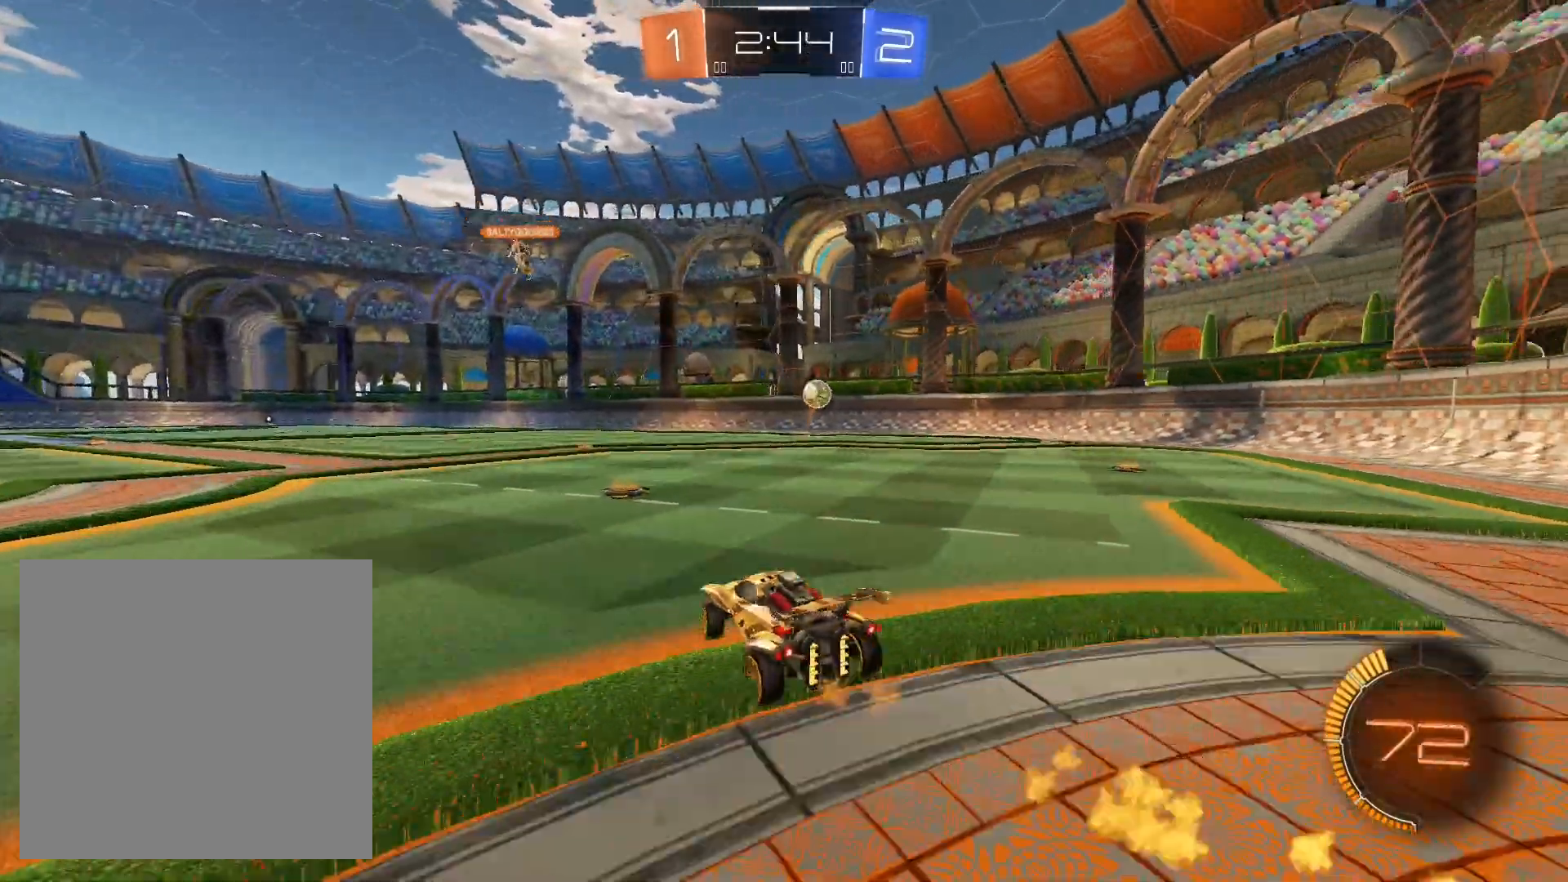
{"buttons": ["R1", "R2"], "left_stick": "center", "right_stick": "center", "events": [[167, "left_stick", "left"], [267, "R1", "down"], [267, "left_stick", "center"]]}
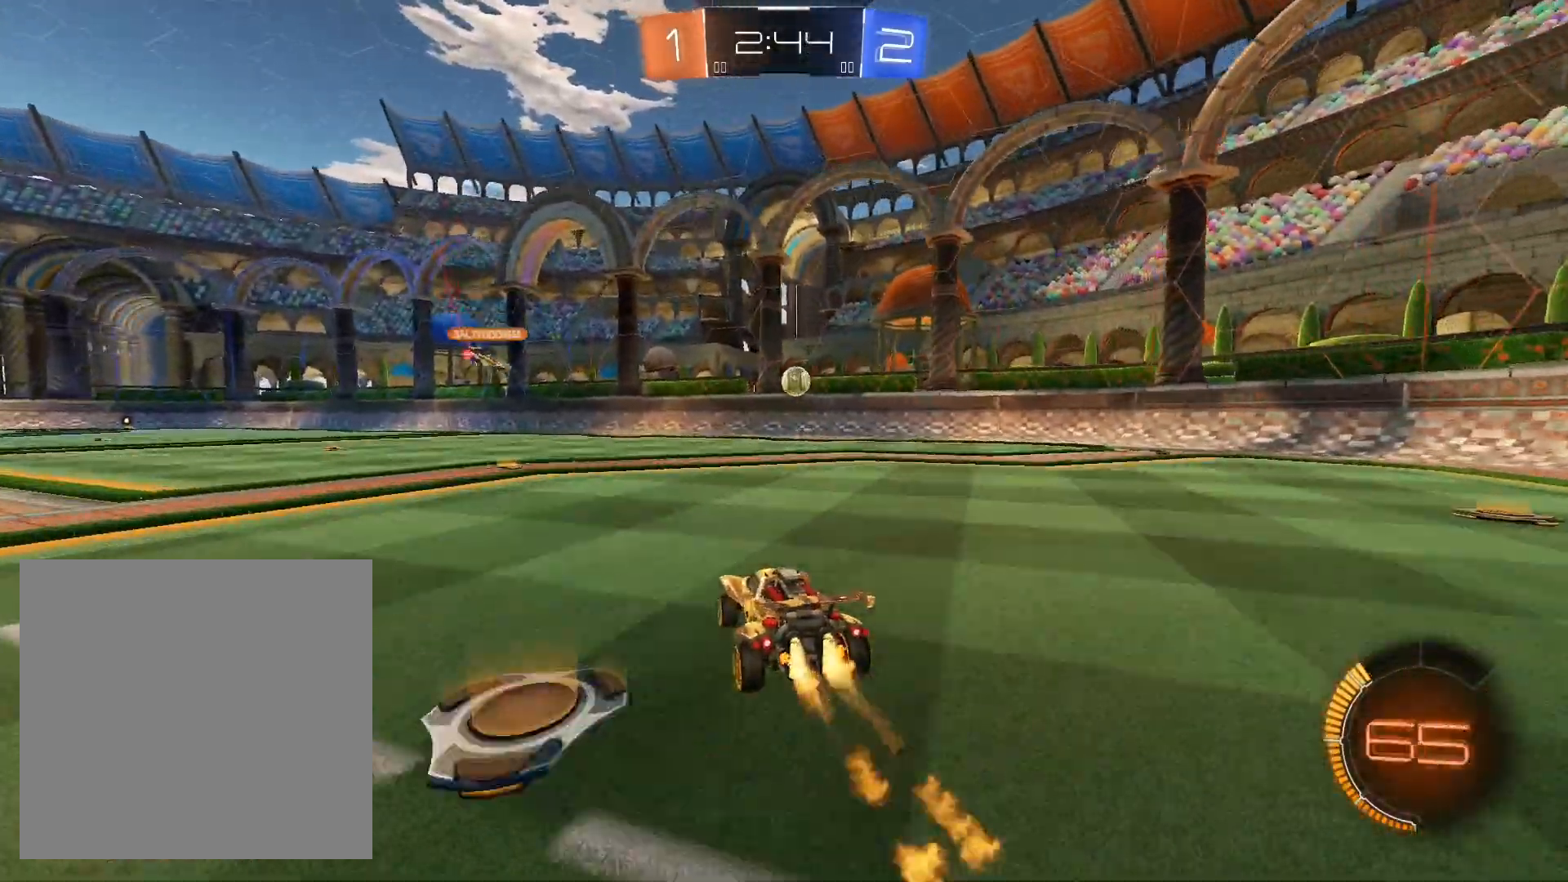
{"buttons": ["R1", "R2"], "left_stick": "center", "right_stick": "center", "events": [[100, "R1", "up"], [200, "R1", "down"]]}
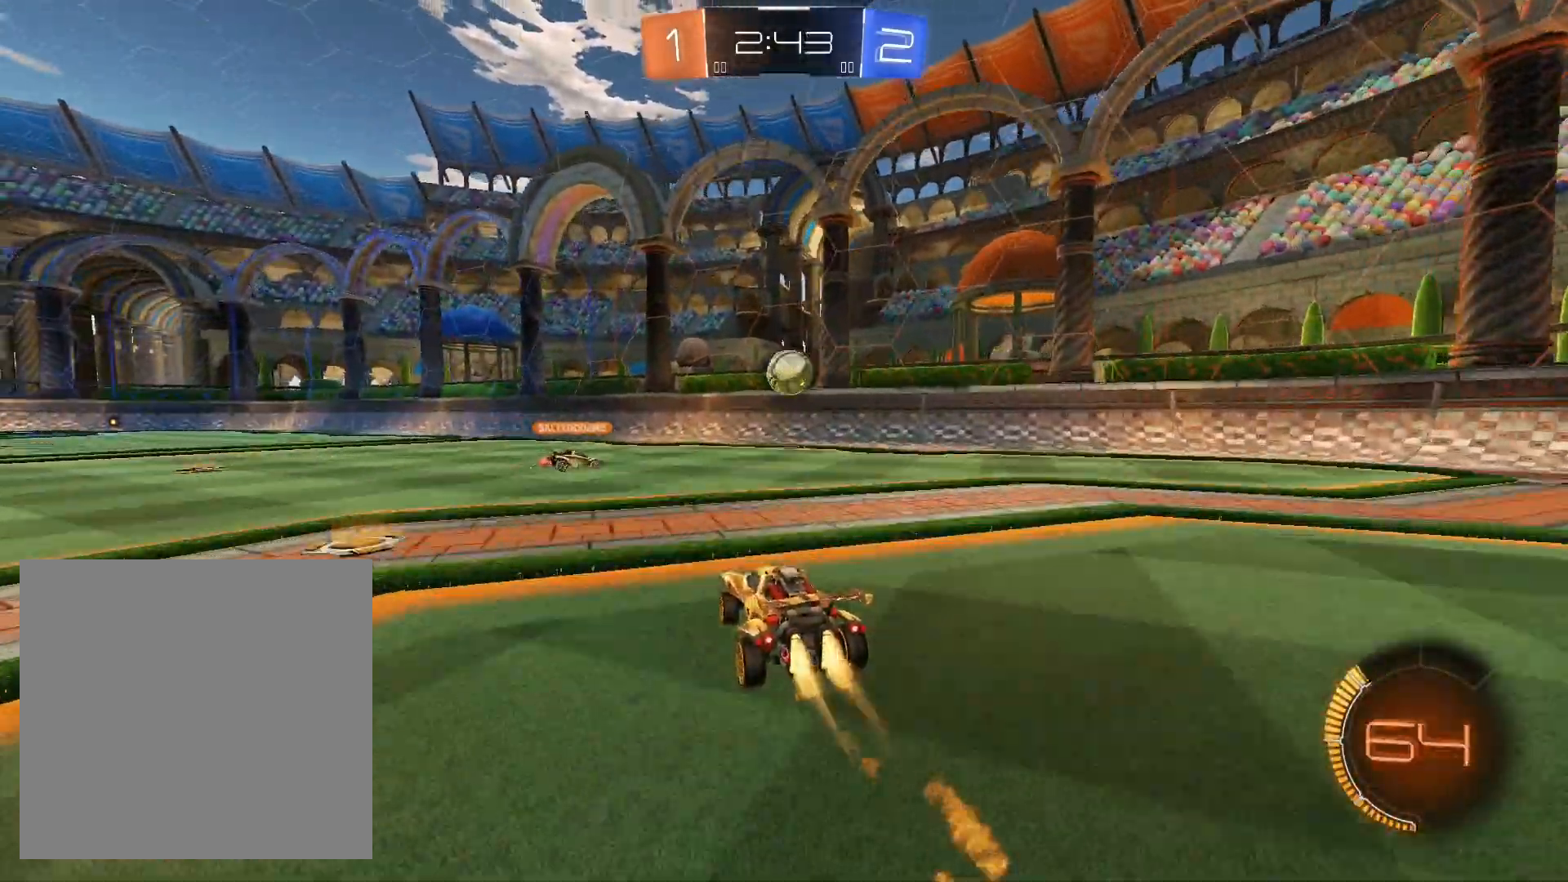
{"buttons": ["R2"], "left_stick": "left", "right_stick": "center", "events": [[33, "left_stick", "right"], [67, "R1", "up"], [133, "left_stick", "center"], [167, "R1", "down"], [233, "left_stick", "left"], [300, "R1", "up"], [300, "left_stick", "center"], [400, "left_stick", "left"]]}
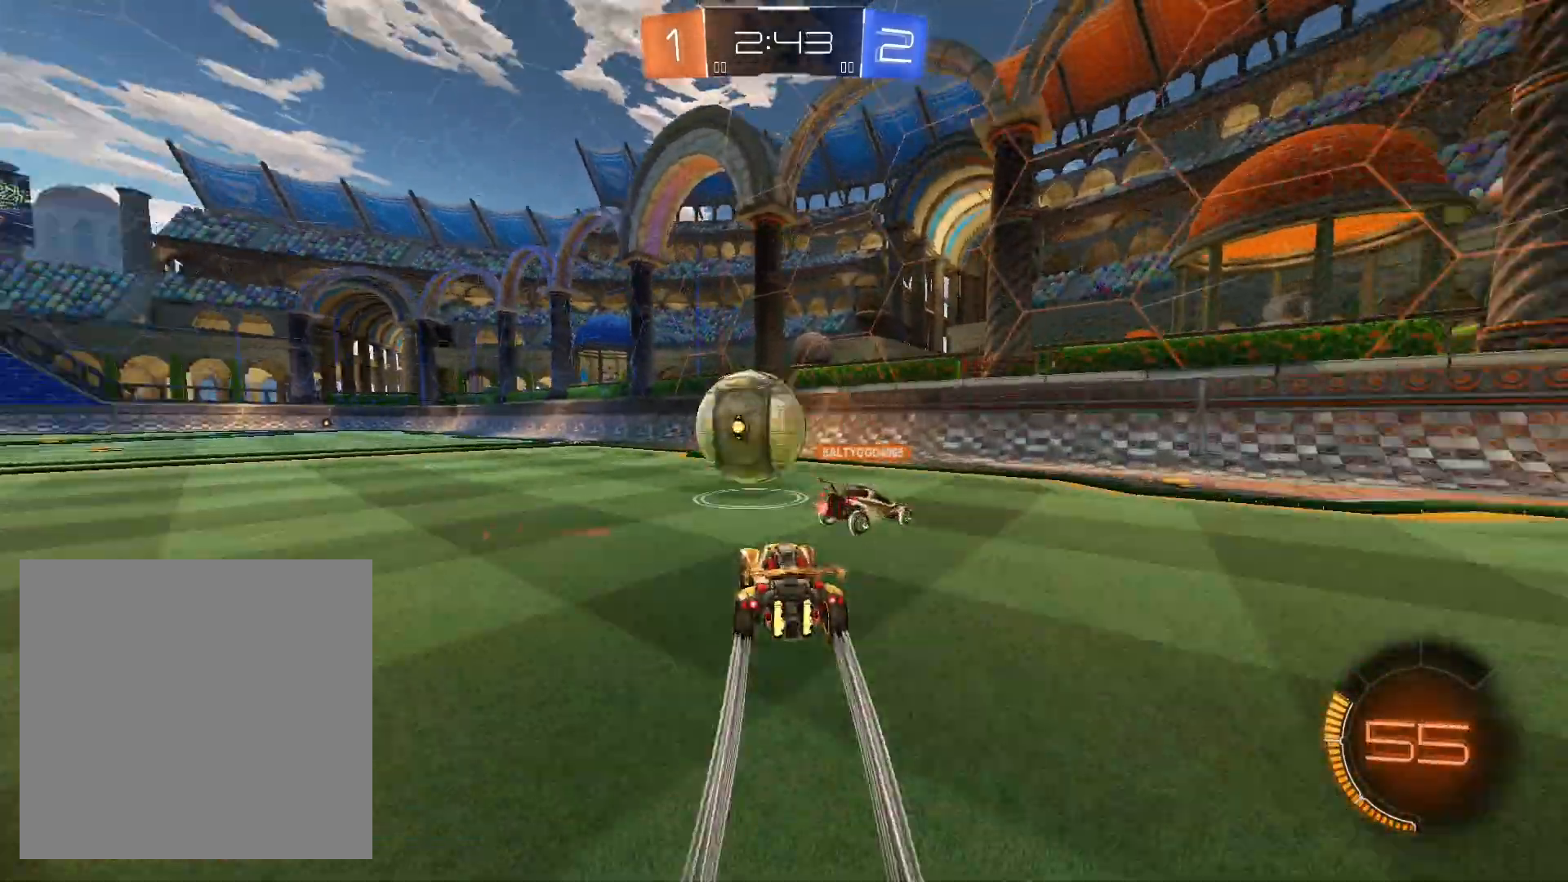
{"buttons": ["R1", "R2"], "left_stick": "center", "right_stick": "center", "events": [[33, "L2", "down"], [200, "L2", "up"], [200, "R1", "down"], [300, "R1", "up"], [467, "R1", "down"], [500, "left_stick", "center"]]}
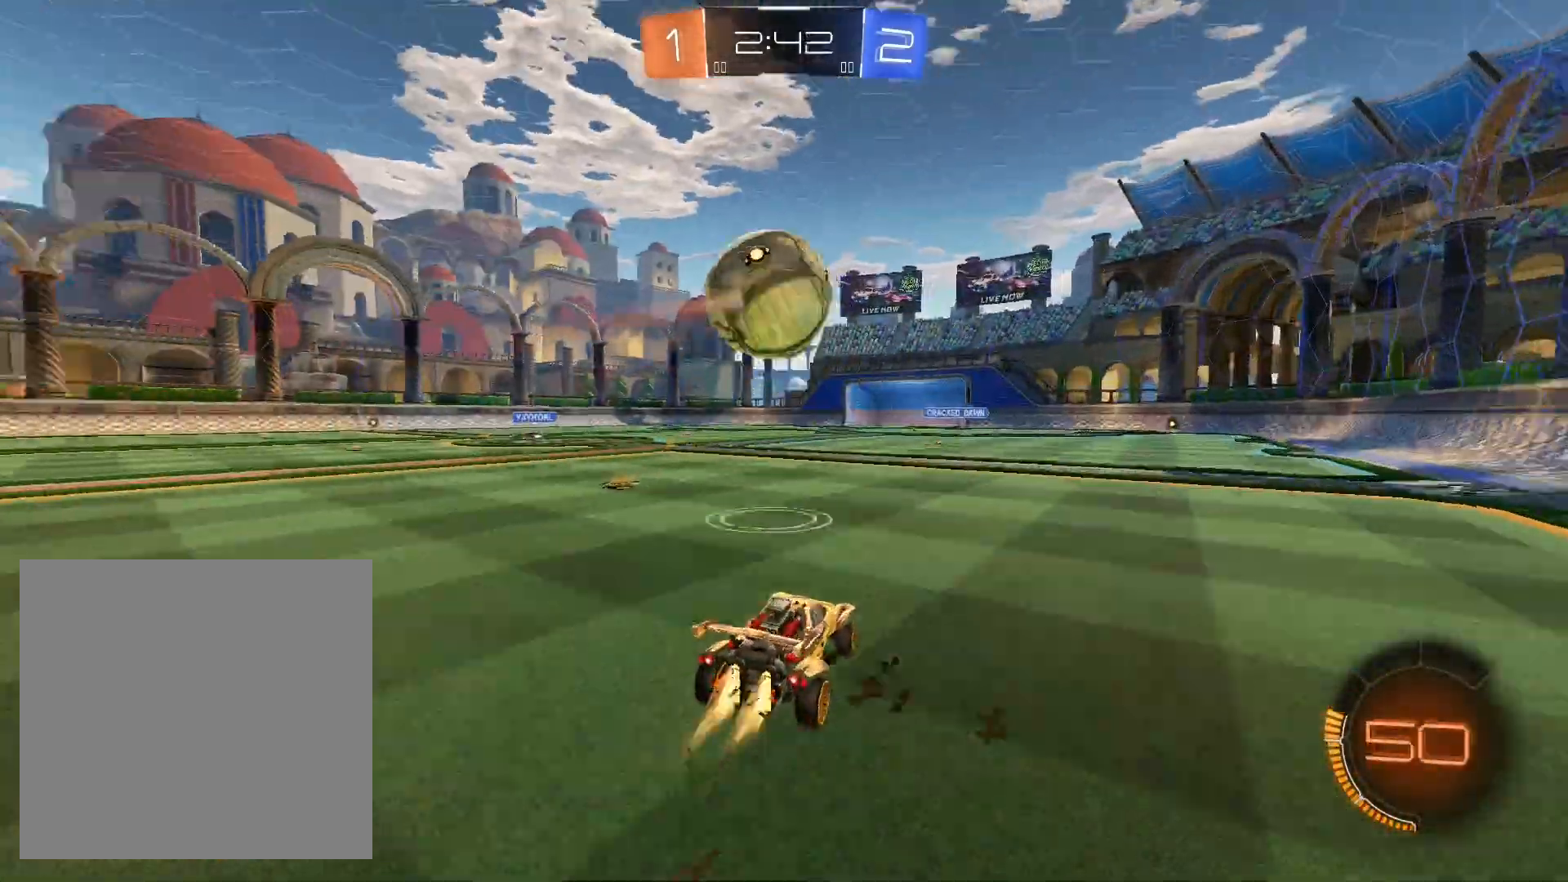
{"buttons": ["R1", "R2"], "left_stick": "center", "right_stick": "center", "events": [[33, "left_stick", "right"], [200, "left_stick", "center"], [367, "R1", "up"], [500, "R1", "down"]]}
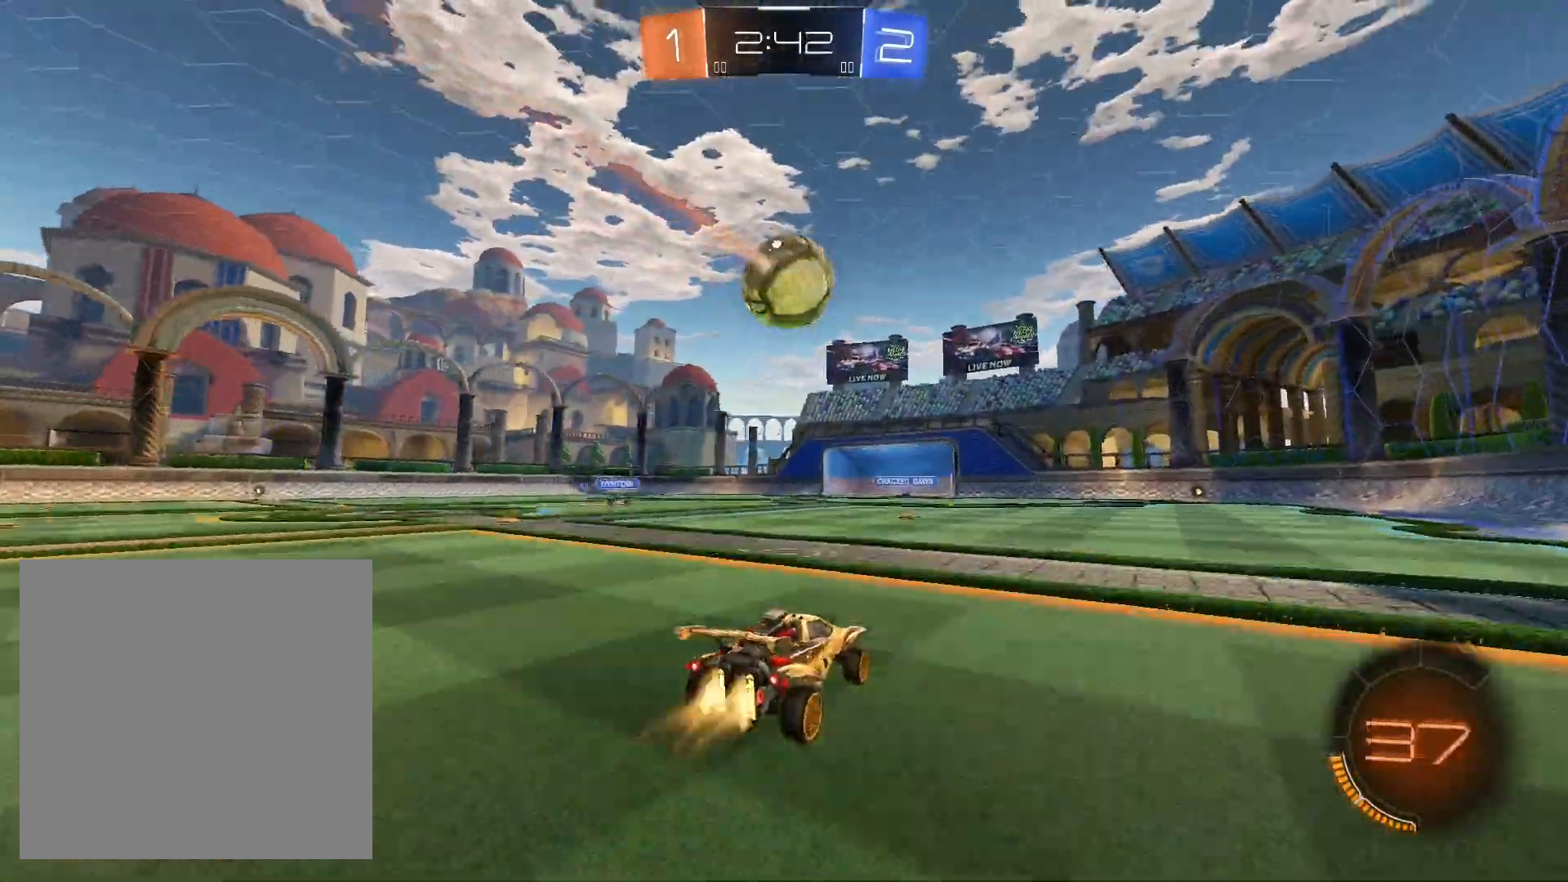
{"buttons": ["R1", "R2"], "left_stick": "center", "right_stick": "center", "events": [[67, "left_stick", "left"], [133, "left_stick", "center"], [200, "R1", "up"], [200, "left_stick", "right"], [333, "left_stick", "center"], [400, "R1", "down"], [400, "R2", "up"], [500, "R2", "down"]]}
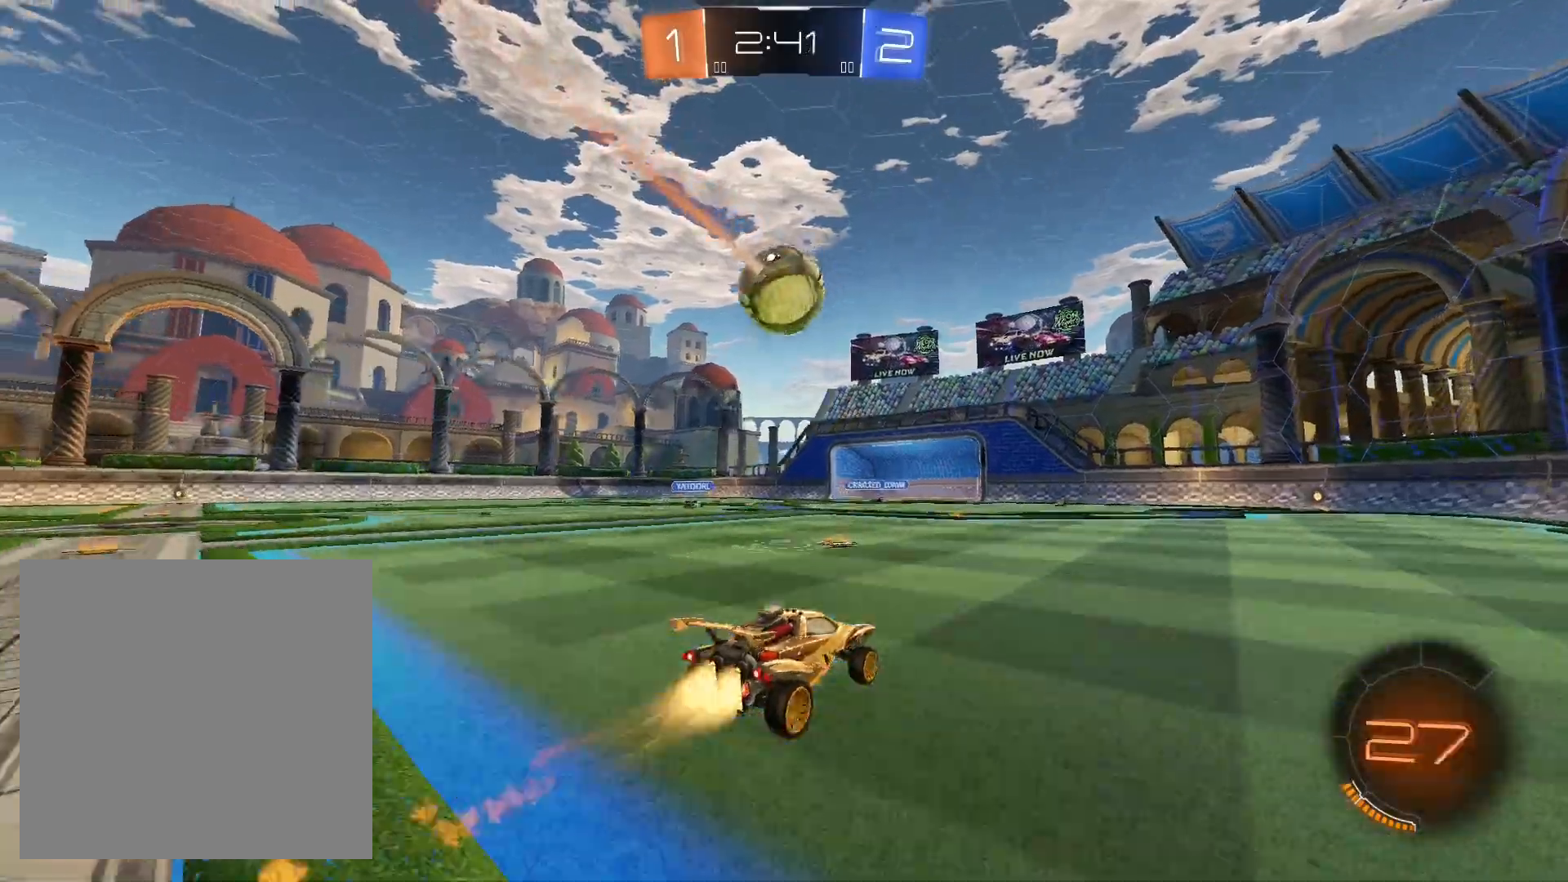
{"buttons": ["R2"], "left_stick": "center", "right_stick": "center", "events": [[33, "R2", "up"], [67, "R1", "up"], [67, "R2", "down"], [133, "left_stick", "right"], [300, "left_stick", "center"]]}
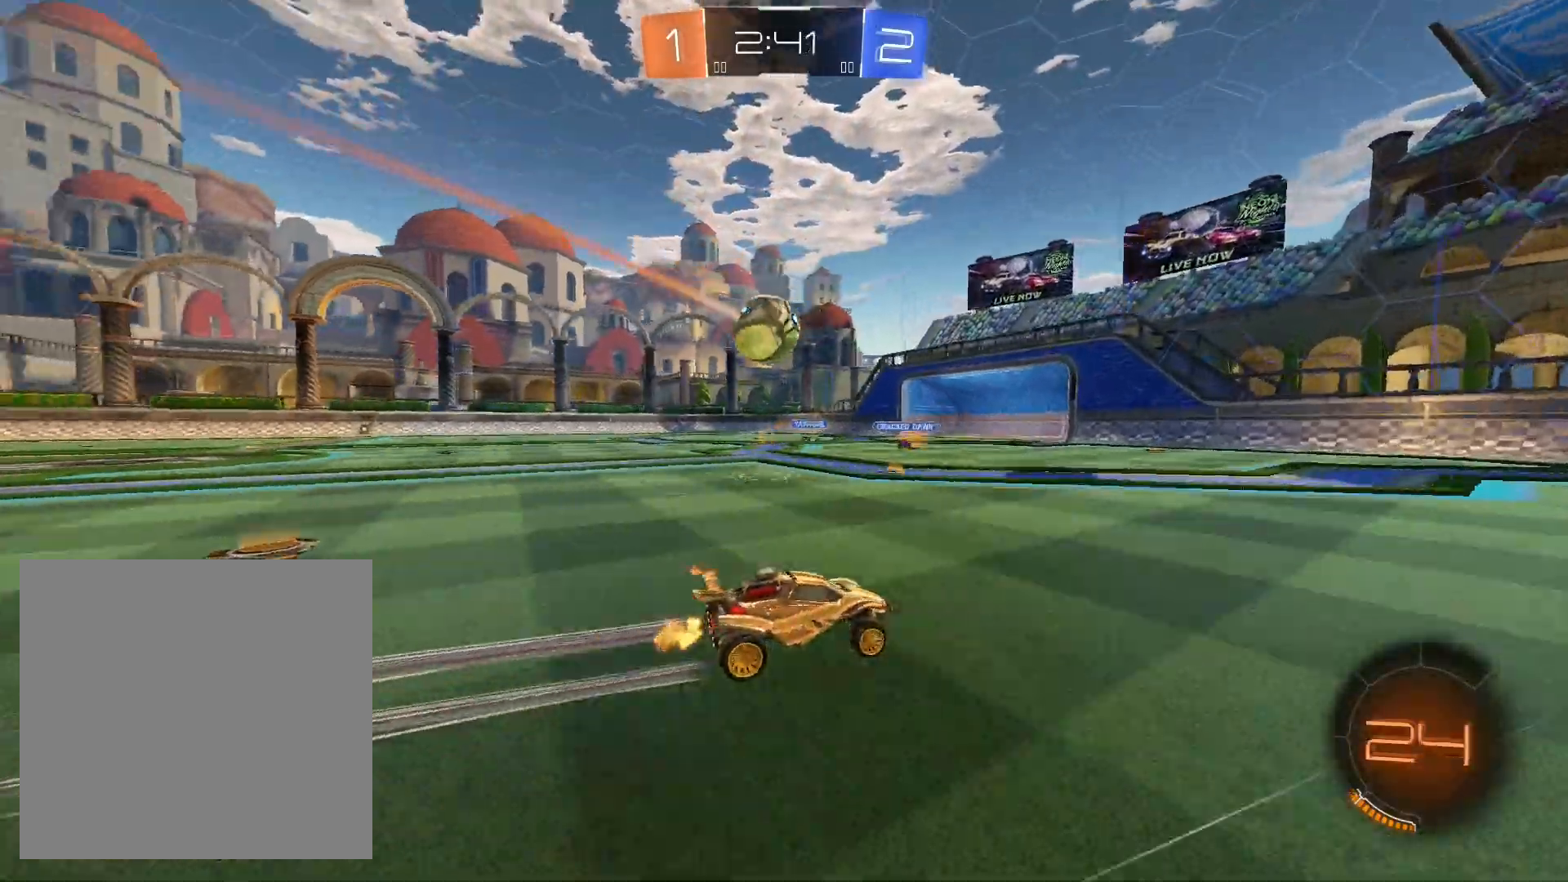
{"buttons": ["R2"], "left_stick": "center", "right_stick": "center", "events": []}
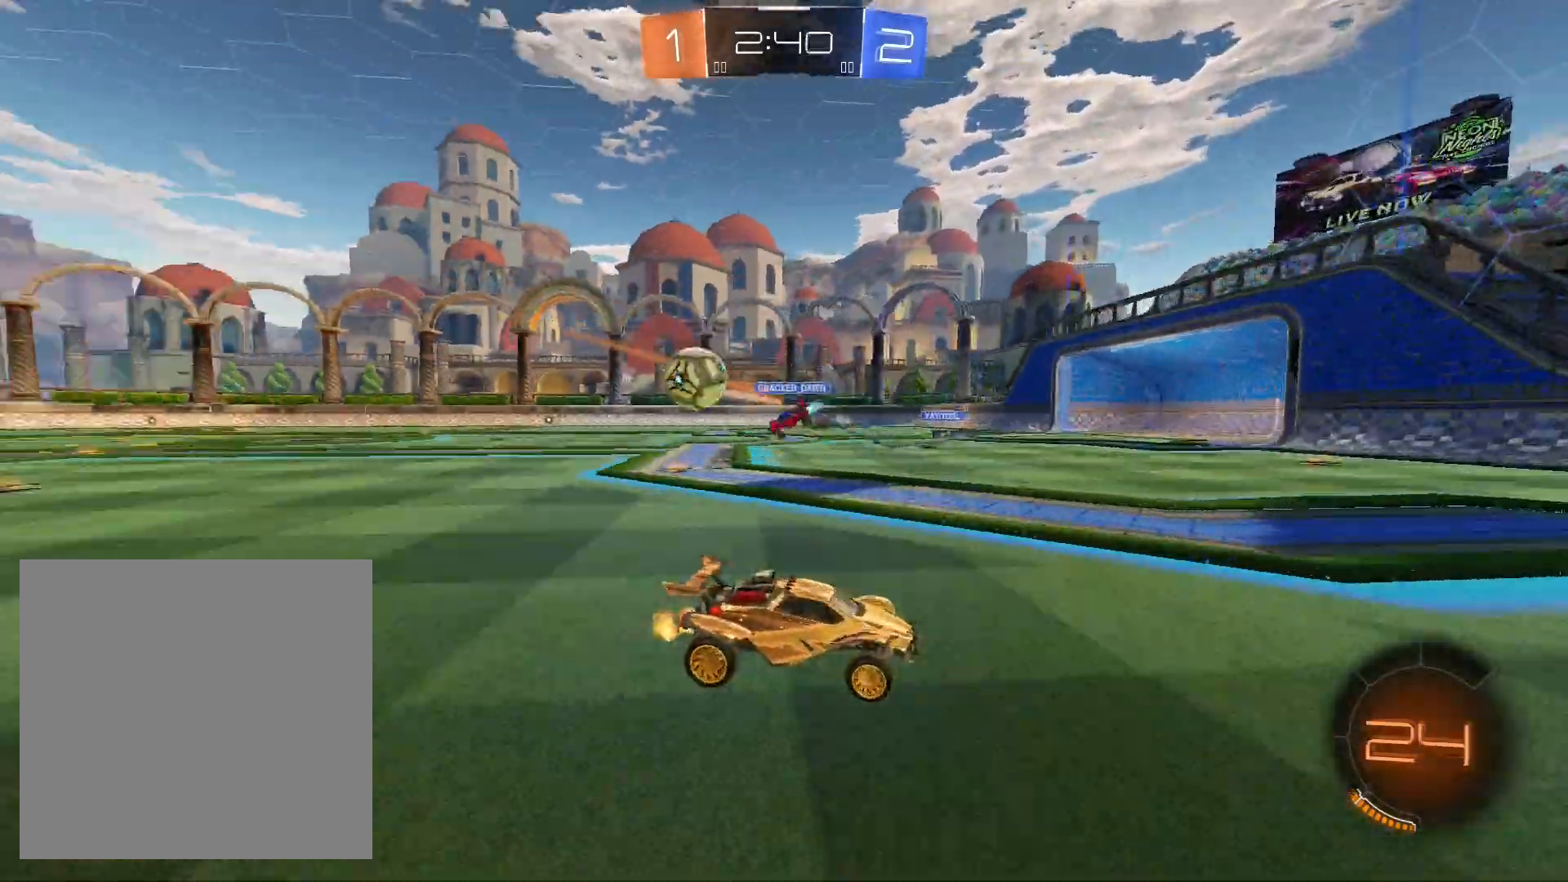
{"buttons": ["R2"], "left_stick": "center", "right_stick": "center", "events": [[67, "left_stick", "left"], [233, "left_stick", "center"]]}
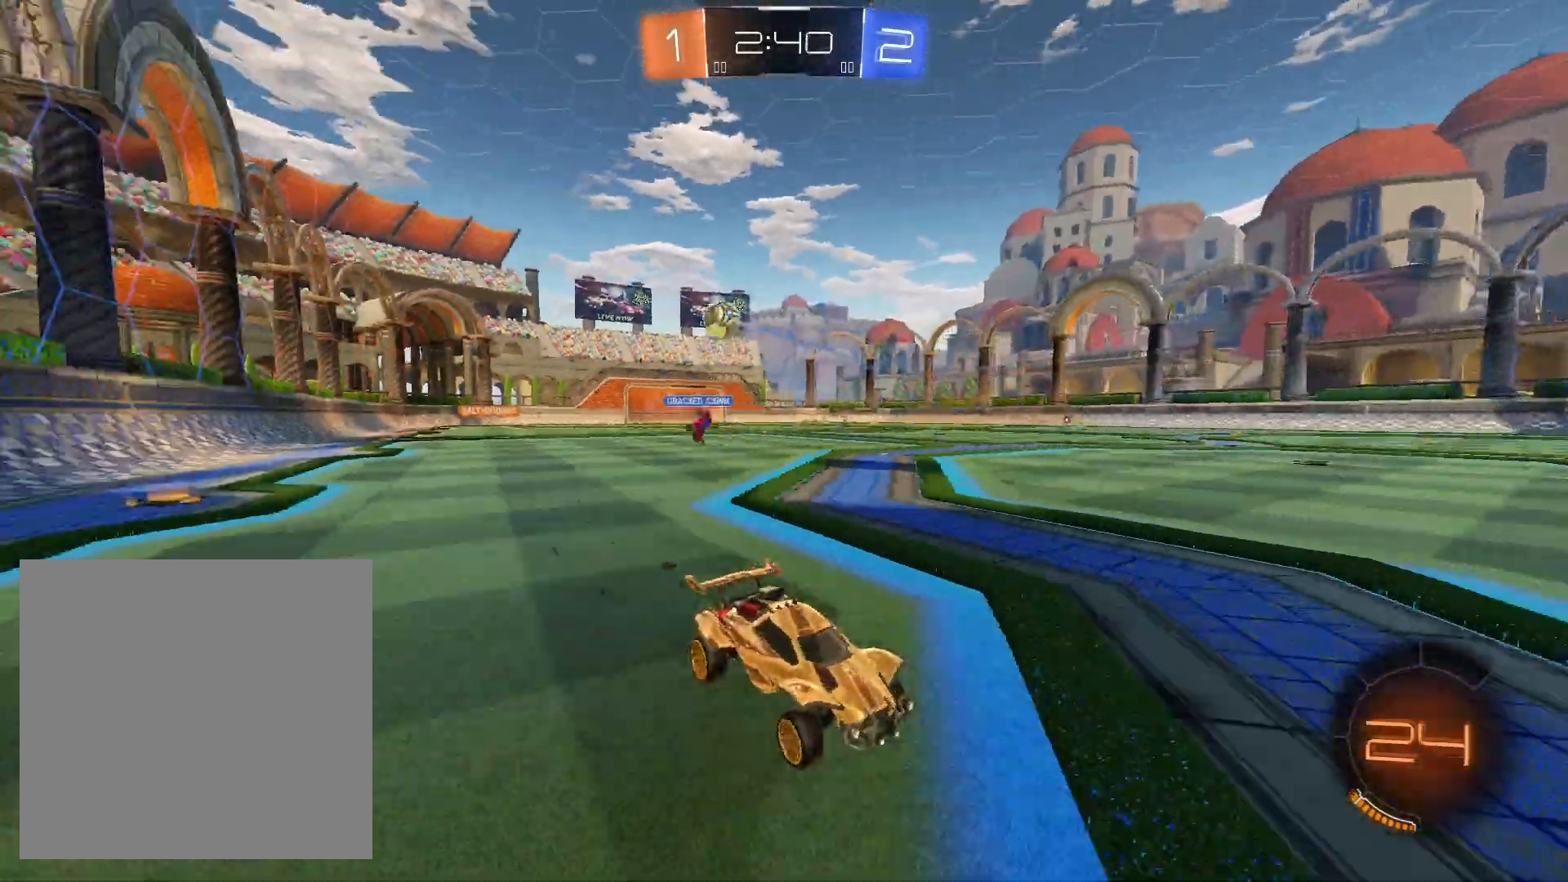
{"buttons": ["R1", "R2"], "left_stick": "down-left", "right_stick": "center", "events": [[33, "L1", "down"], [33, "left_stick", "left"], [167, "L1", "up"], [300, "left_stick", "down-left"], [367, "R1", "down"]]}